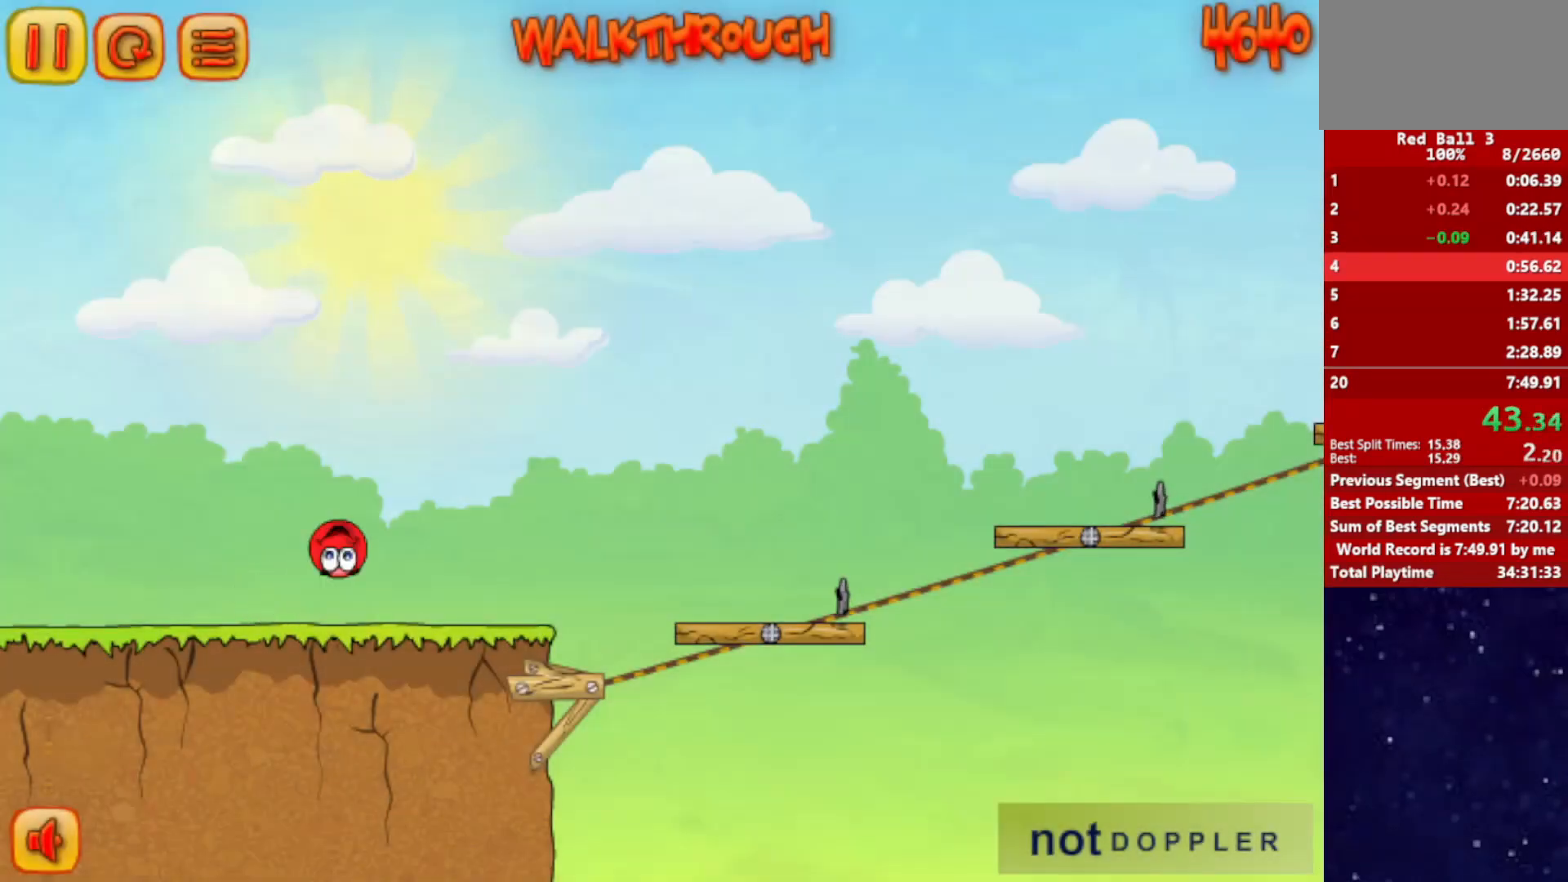
Gameplay with keyboard; each line is a JSON object with the keys held at the frame after it. "events" lists presses ("down") and releases ("up") of "down", "left", "p", "r", "right" and "up" between this image and that frame as [ms after this image, input, new state], when the widget could be followed in between. No other keys are recorded. Mouse input is not recorded.
{"keys": ["right"], "events": [[217, "up", "down"], [317, "up", "up"]]}
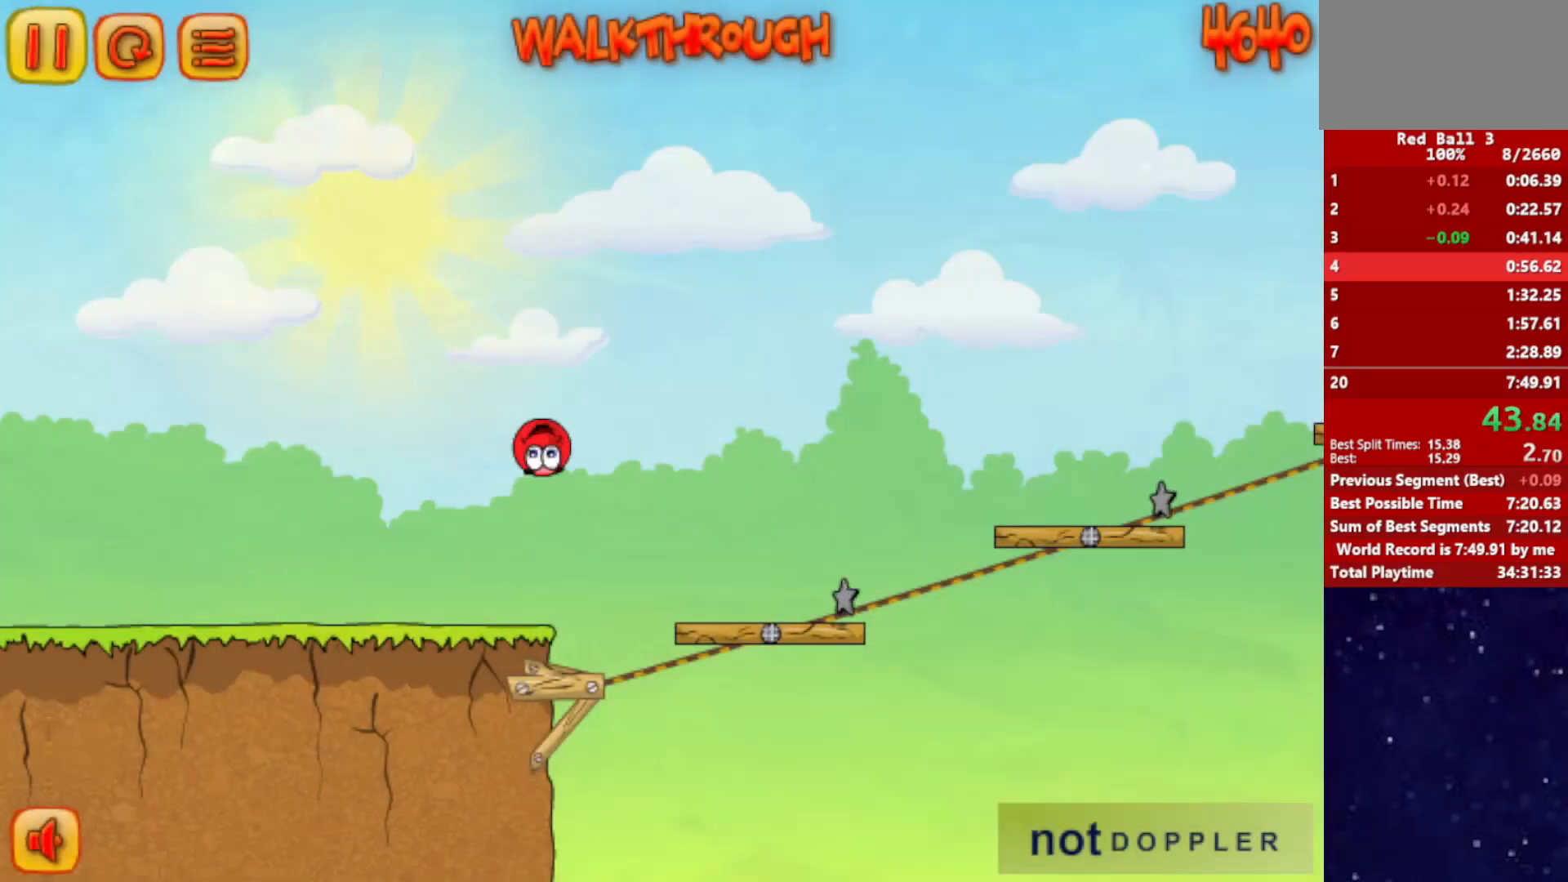
{"keys": ["right", "up"], "events": [[200, "up", "down"]]}
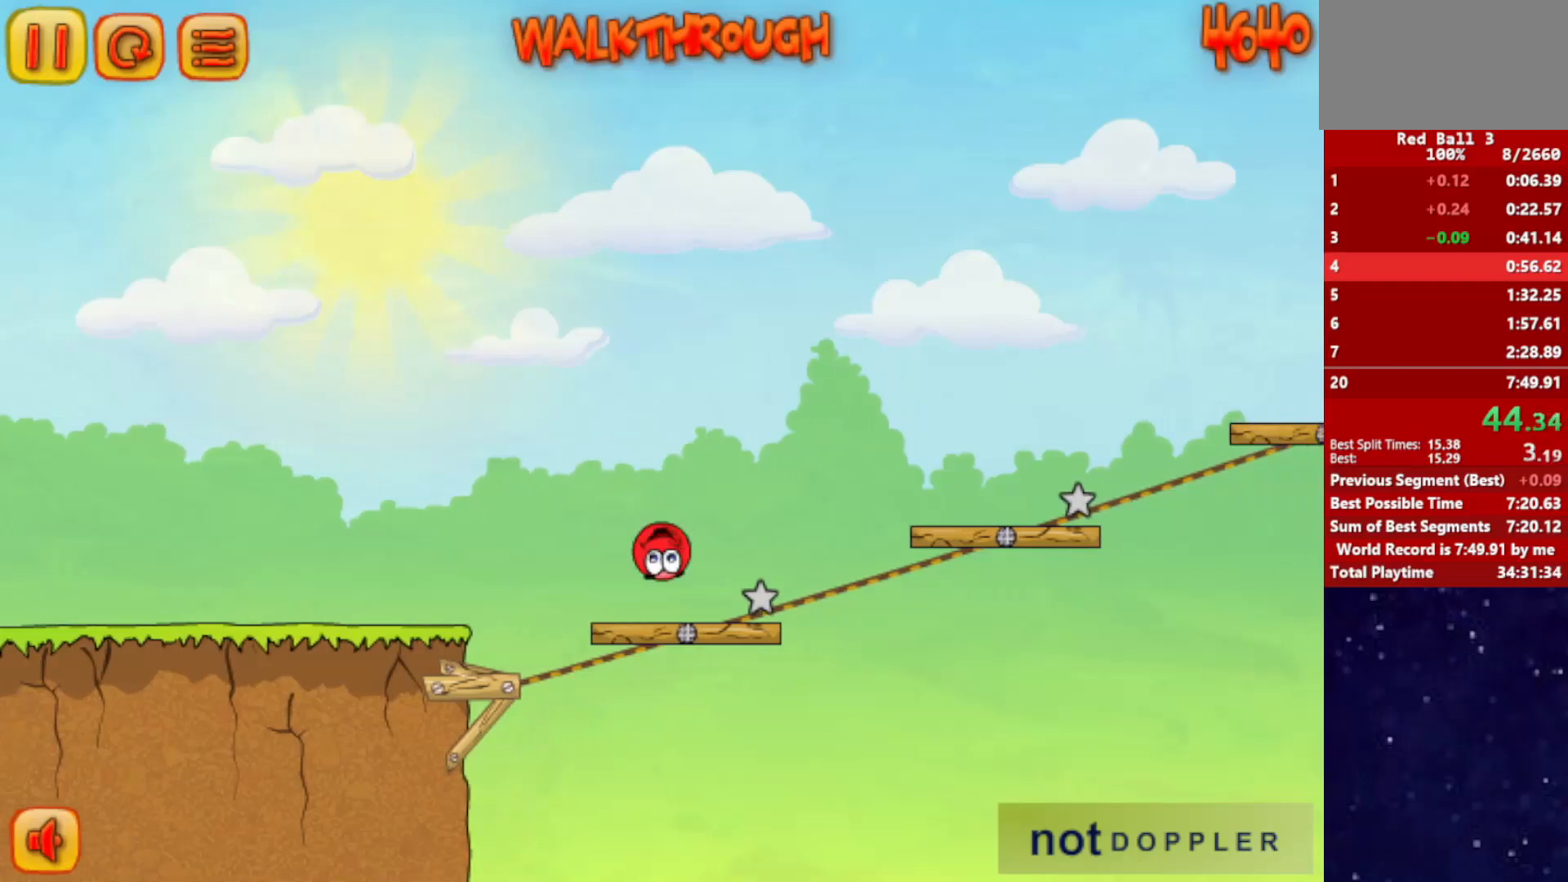
{"keys": ["left"], "events": [[166, "up", "up"], [417, "left", "down"], [433, "right", "up"]]}
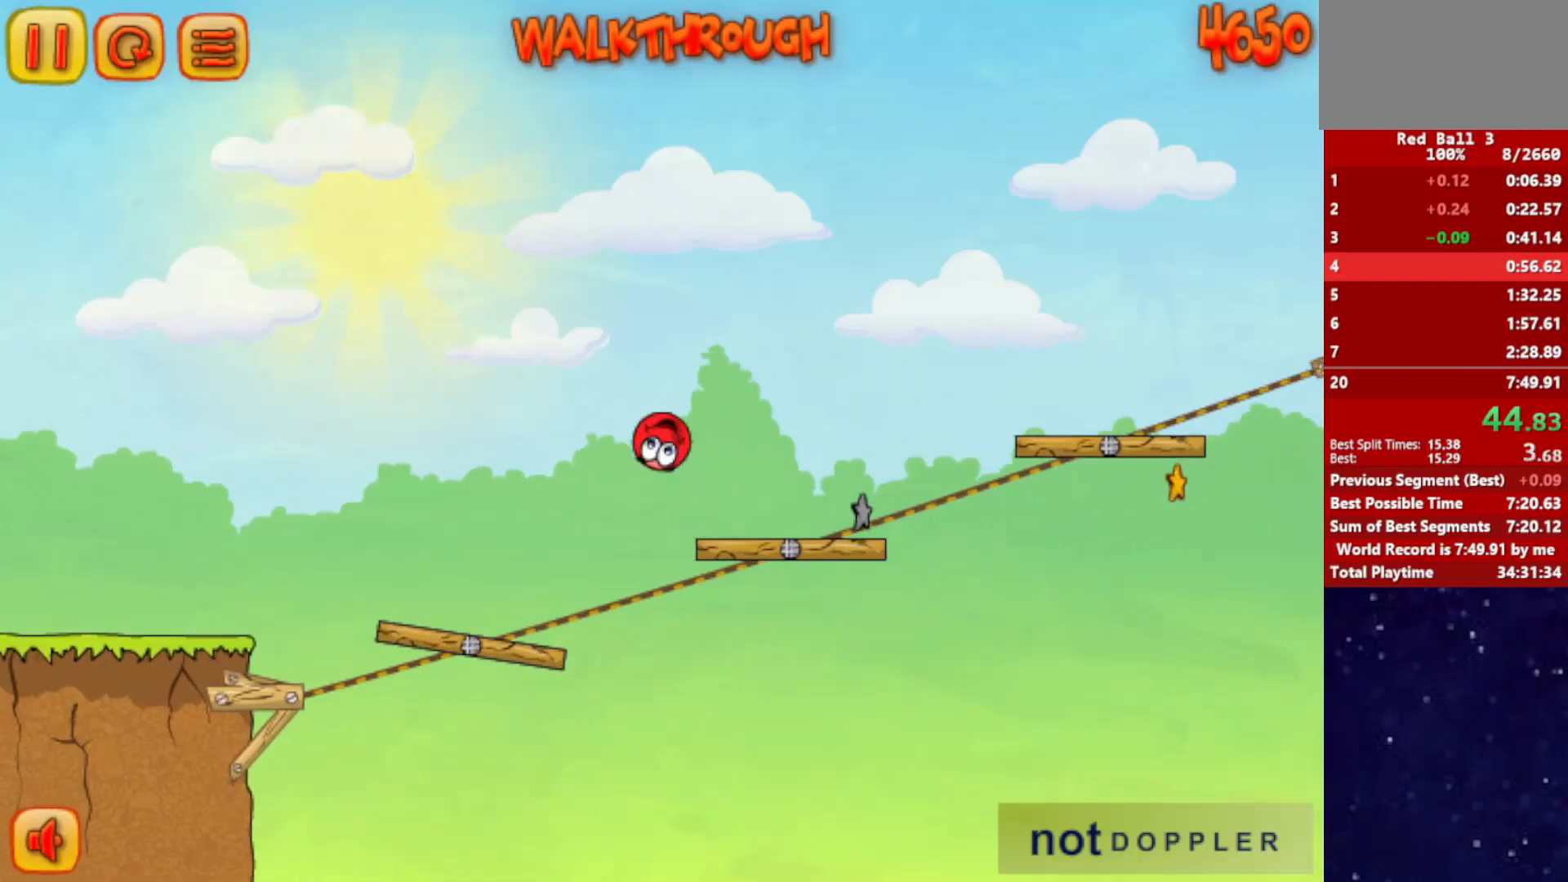
{"keys": [], "events": [[200, "left", "up"]]}
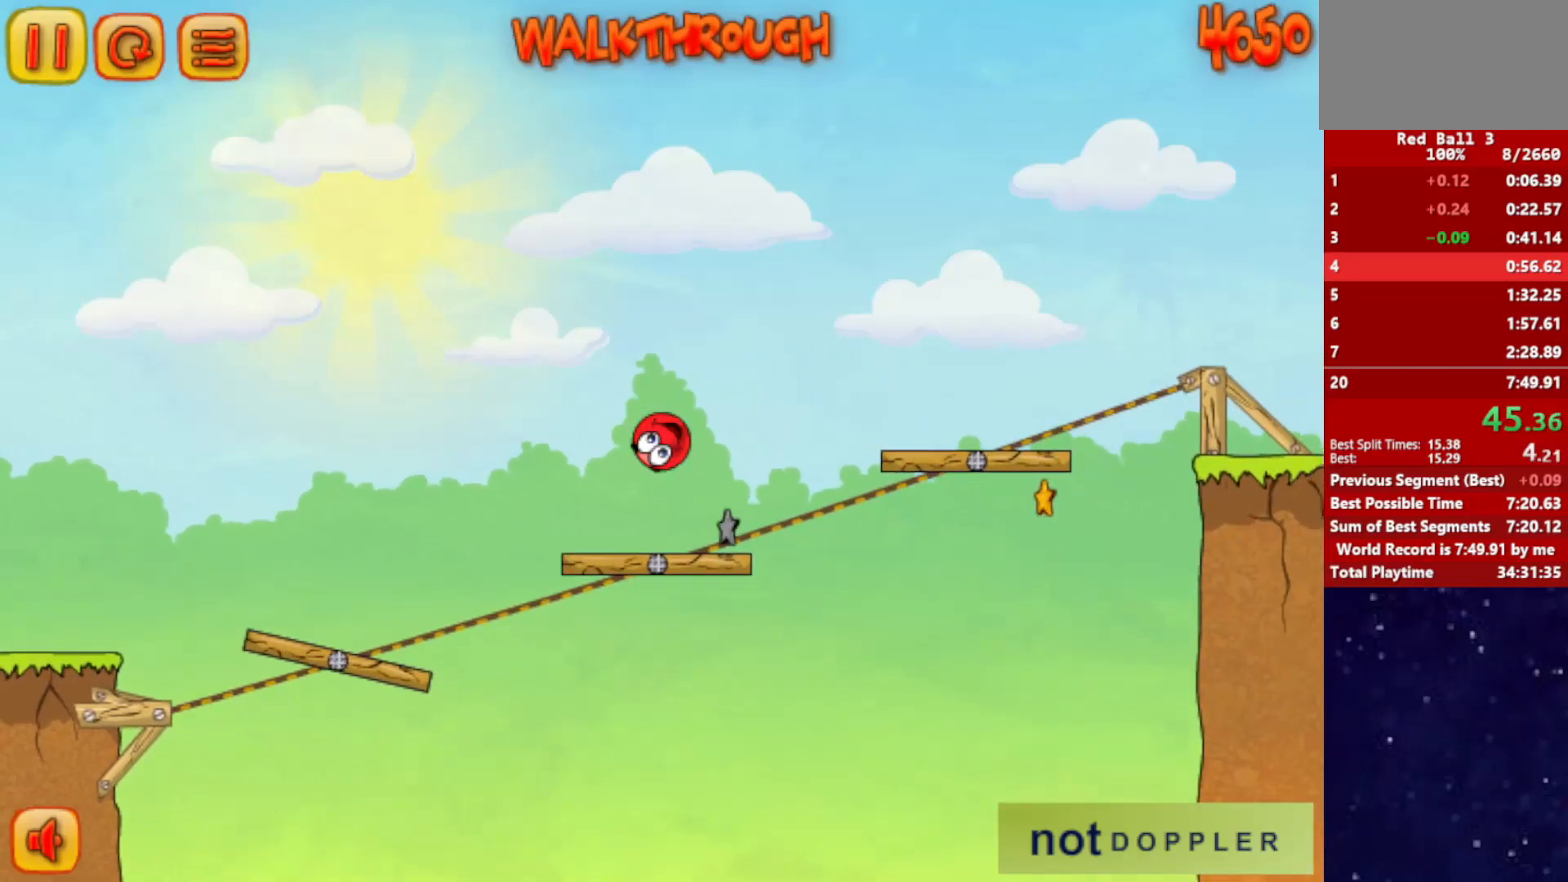
{"keys": ["right"], "events": [[50, "right", "down"], [66, "up", "down"], [350, "up", "up"]]}
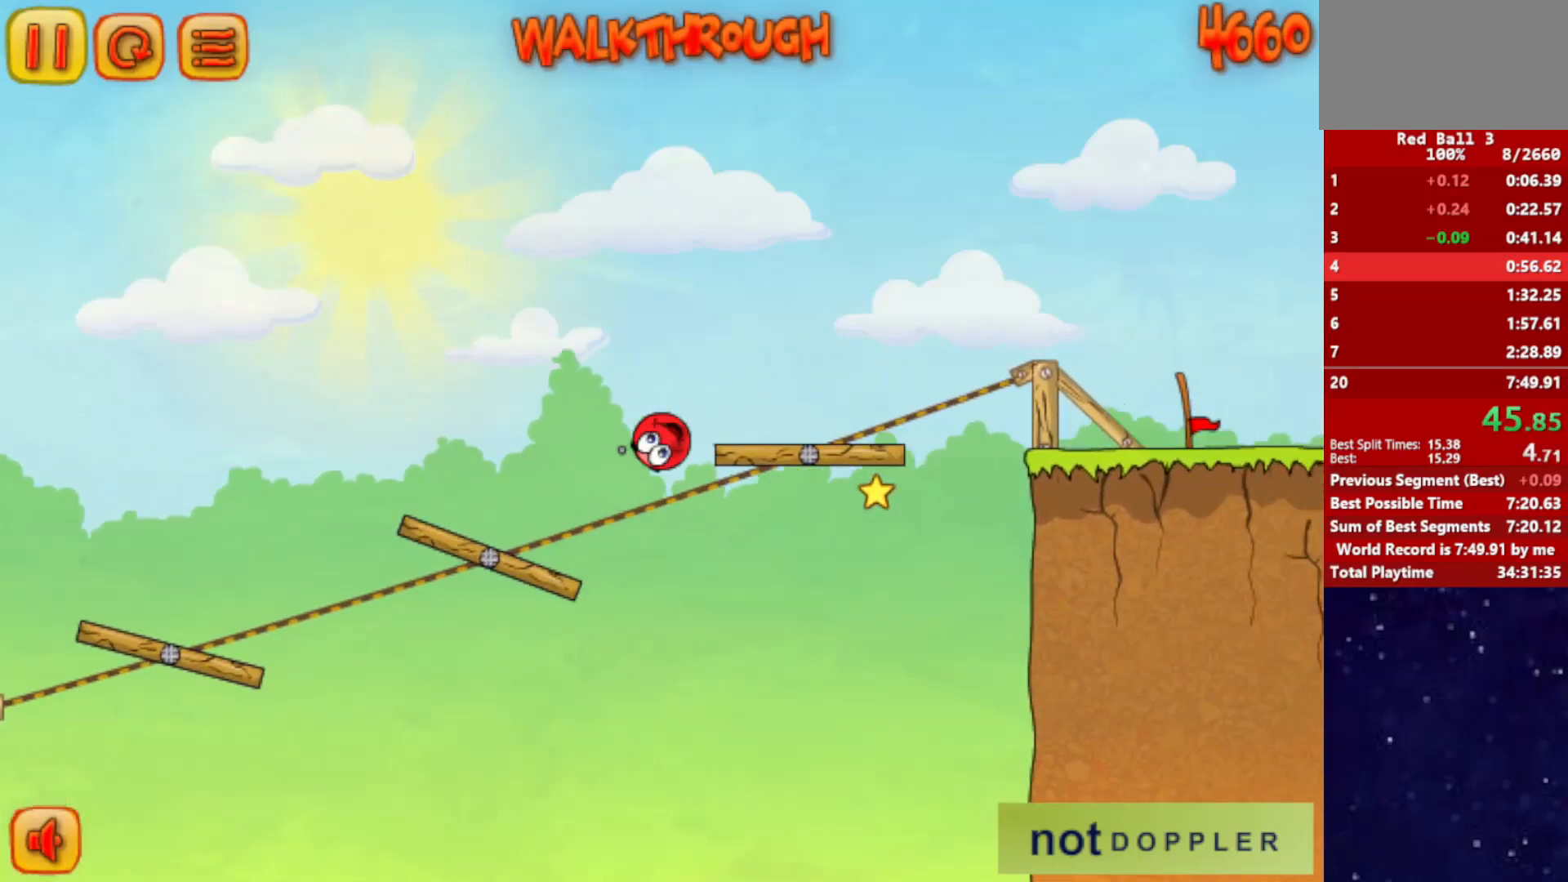
{"keys": ["left"], "events": [[267, "left", "down"], [267, "right", "up"]]}
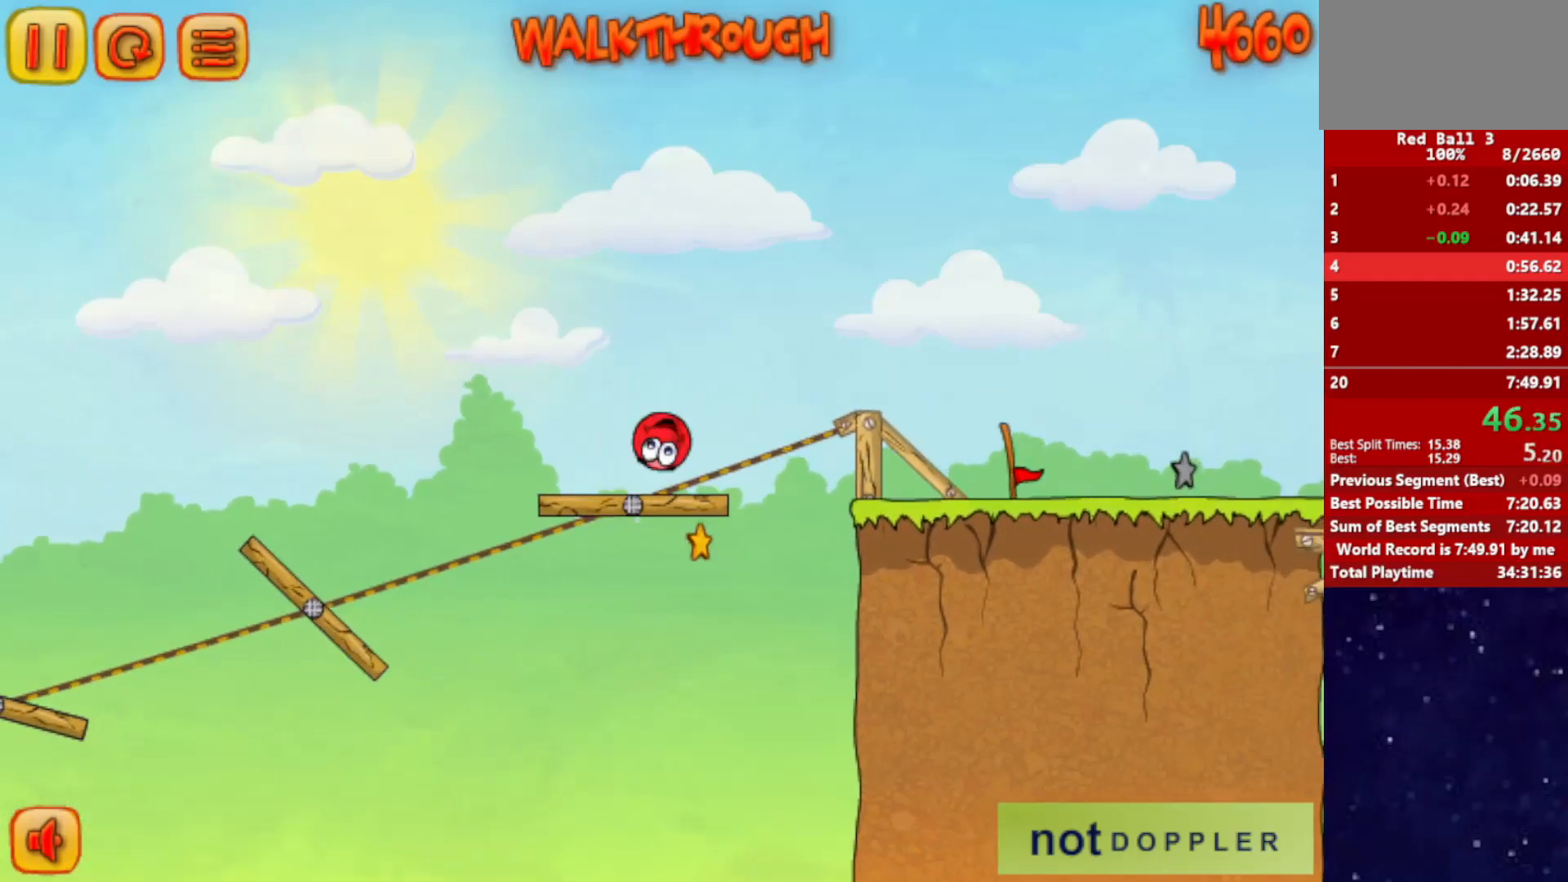
{"keys": [], "events": [[116, "left", "up"], [200, "left", "down"], [450, "left", "up"]]}
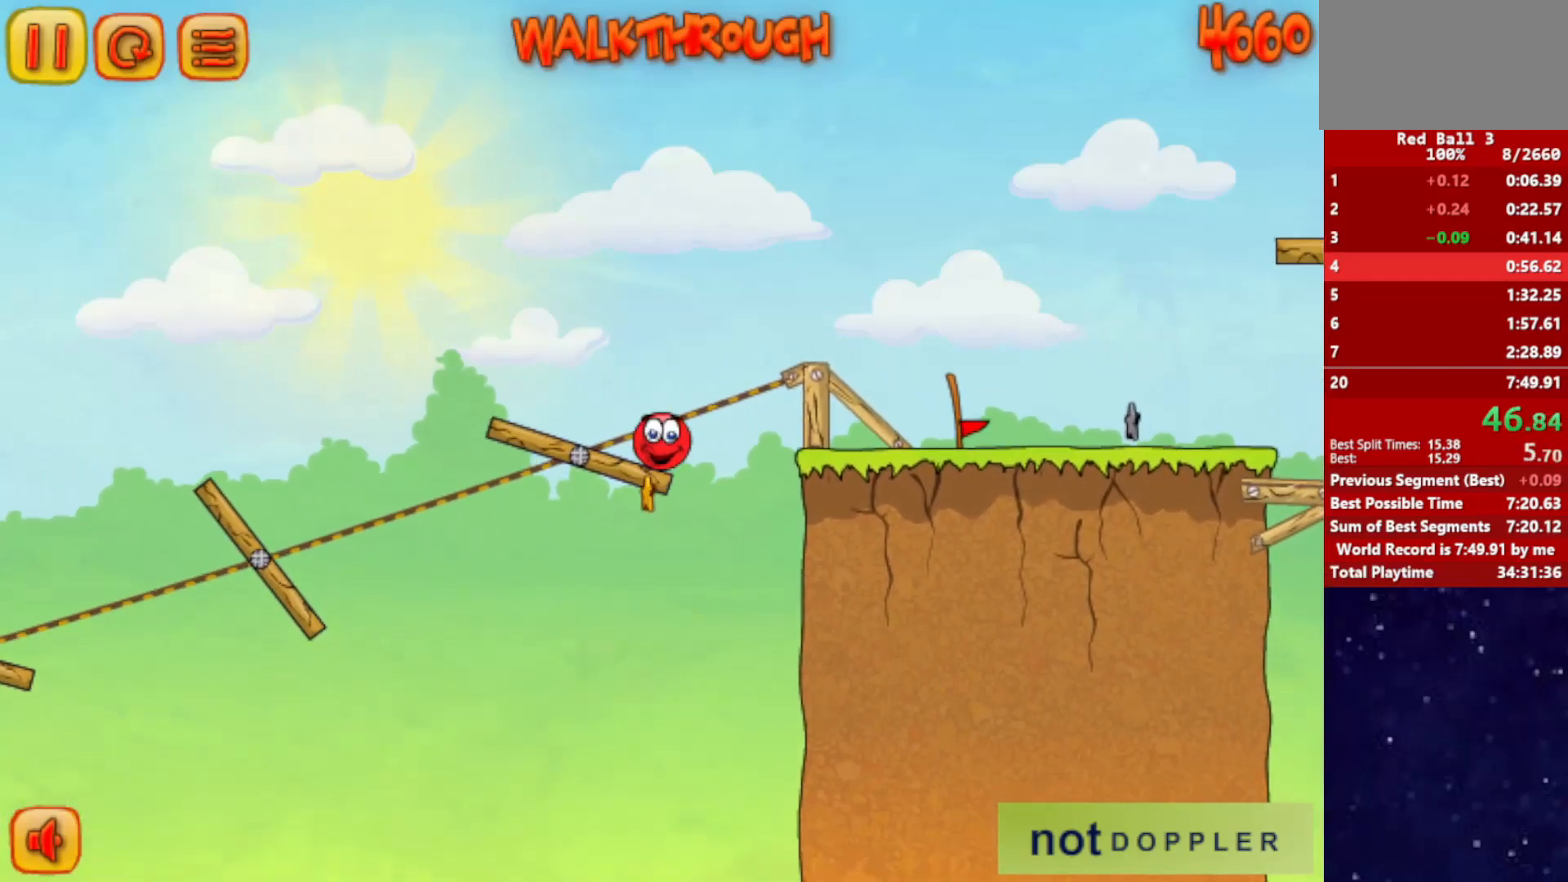
{"keys": ["right"], "events": [[150, "right", "down"], [167, "up", "down"], [217, "up", "up"]]}
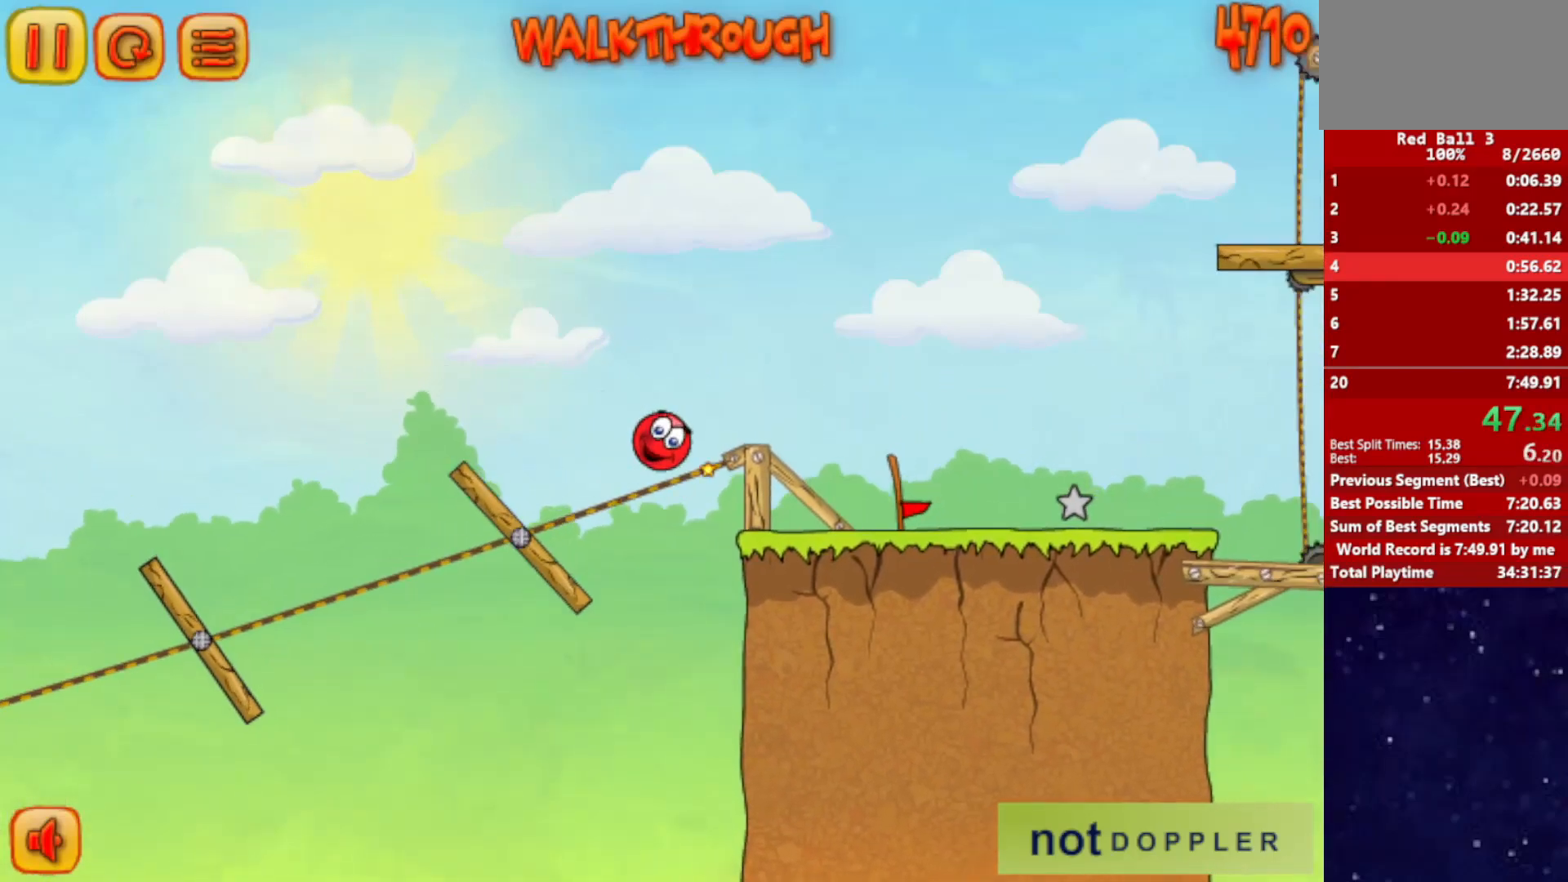
{"keys": ["right"], "events": []}
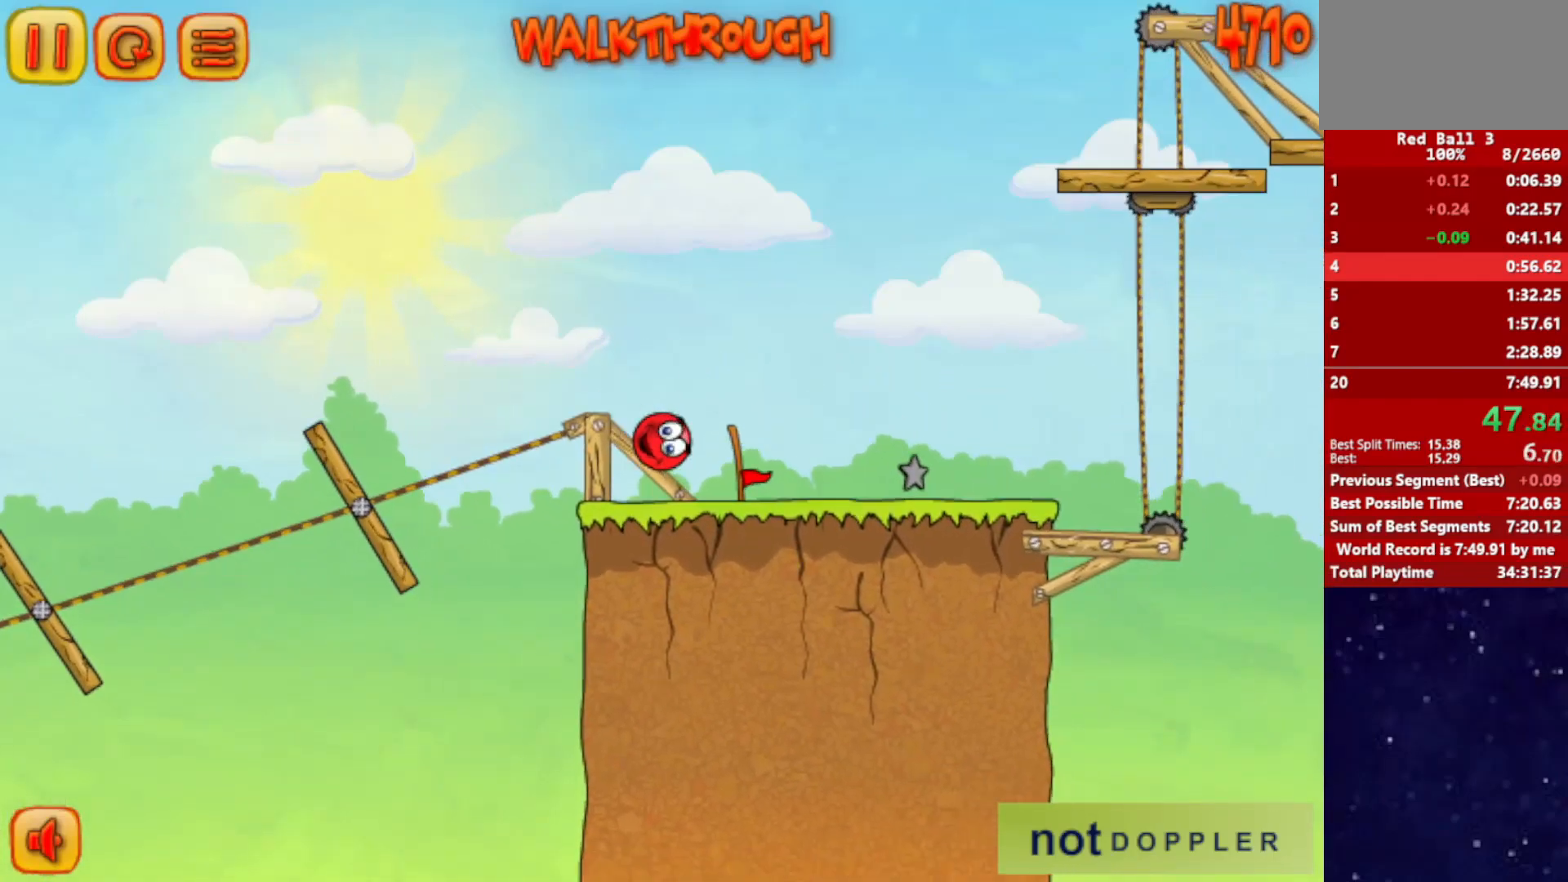
{"keys": ["right"], "events": [[117, "r", "down"], [184, "r", "up"]]}
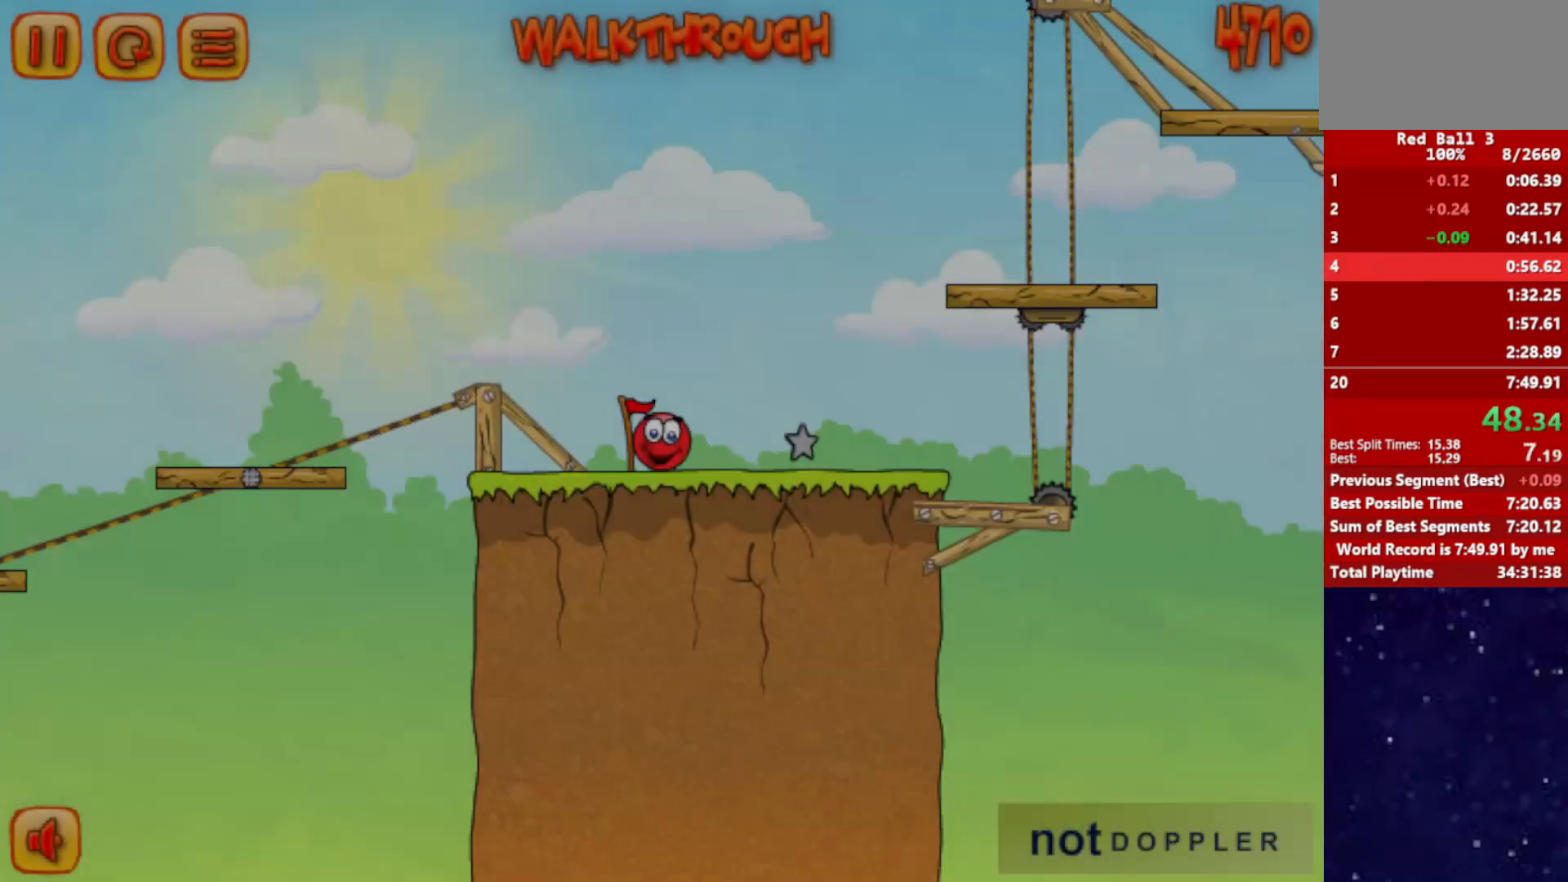
{"keys": ["right", "up"], "events": [[250, "p", "down"], [250, "up", "down"], [317, "p", "up"]]}
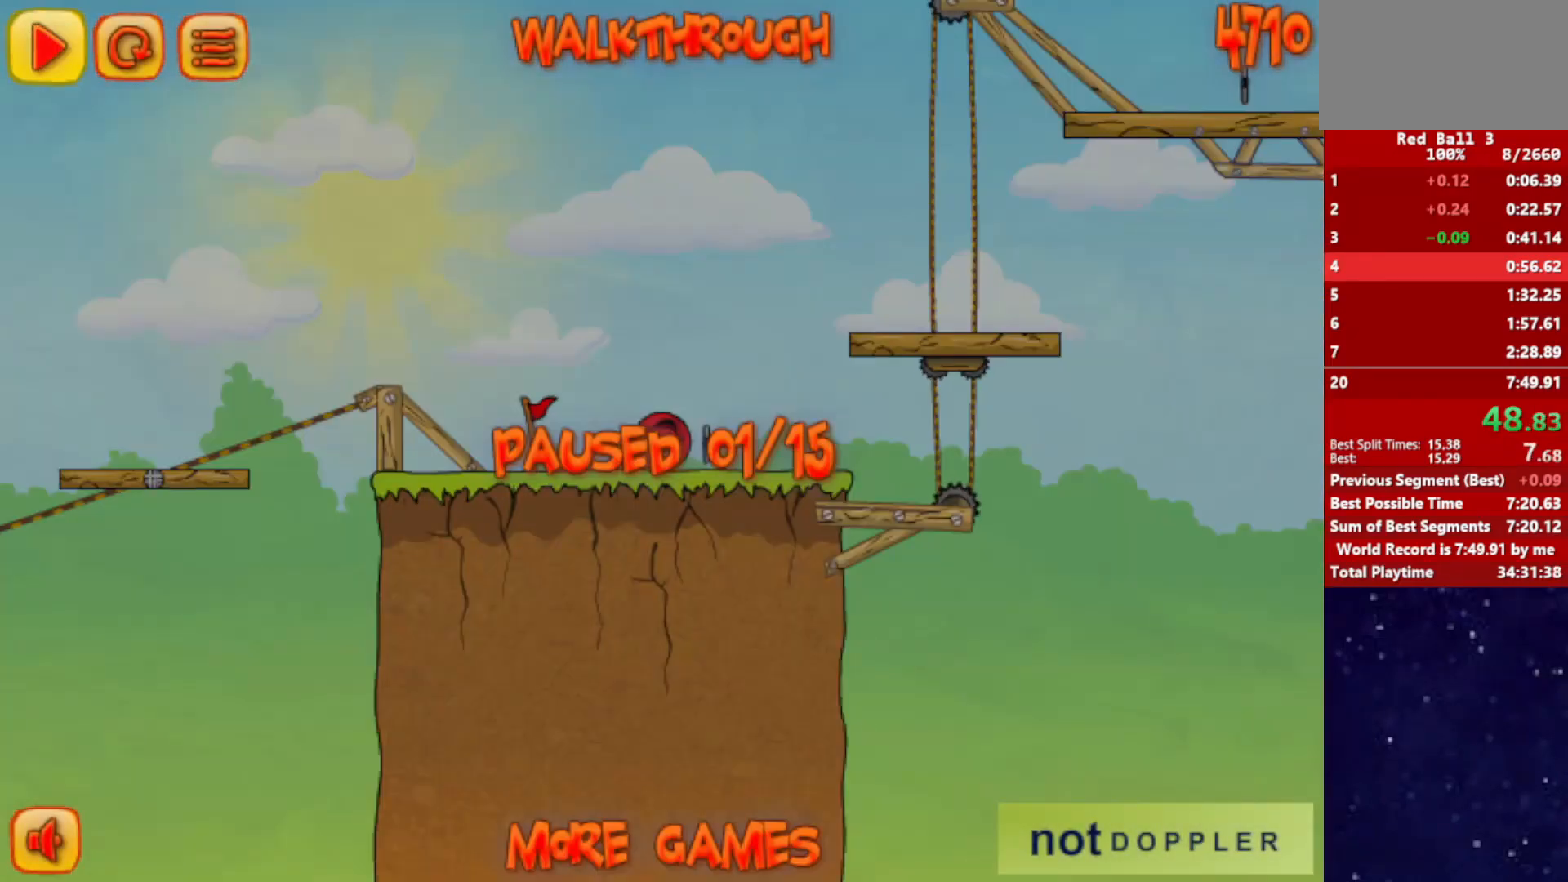
{"keys": ["right", "up"], "events": [[468, "p", "down"], [501, "p", "up"]]}
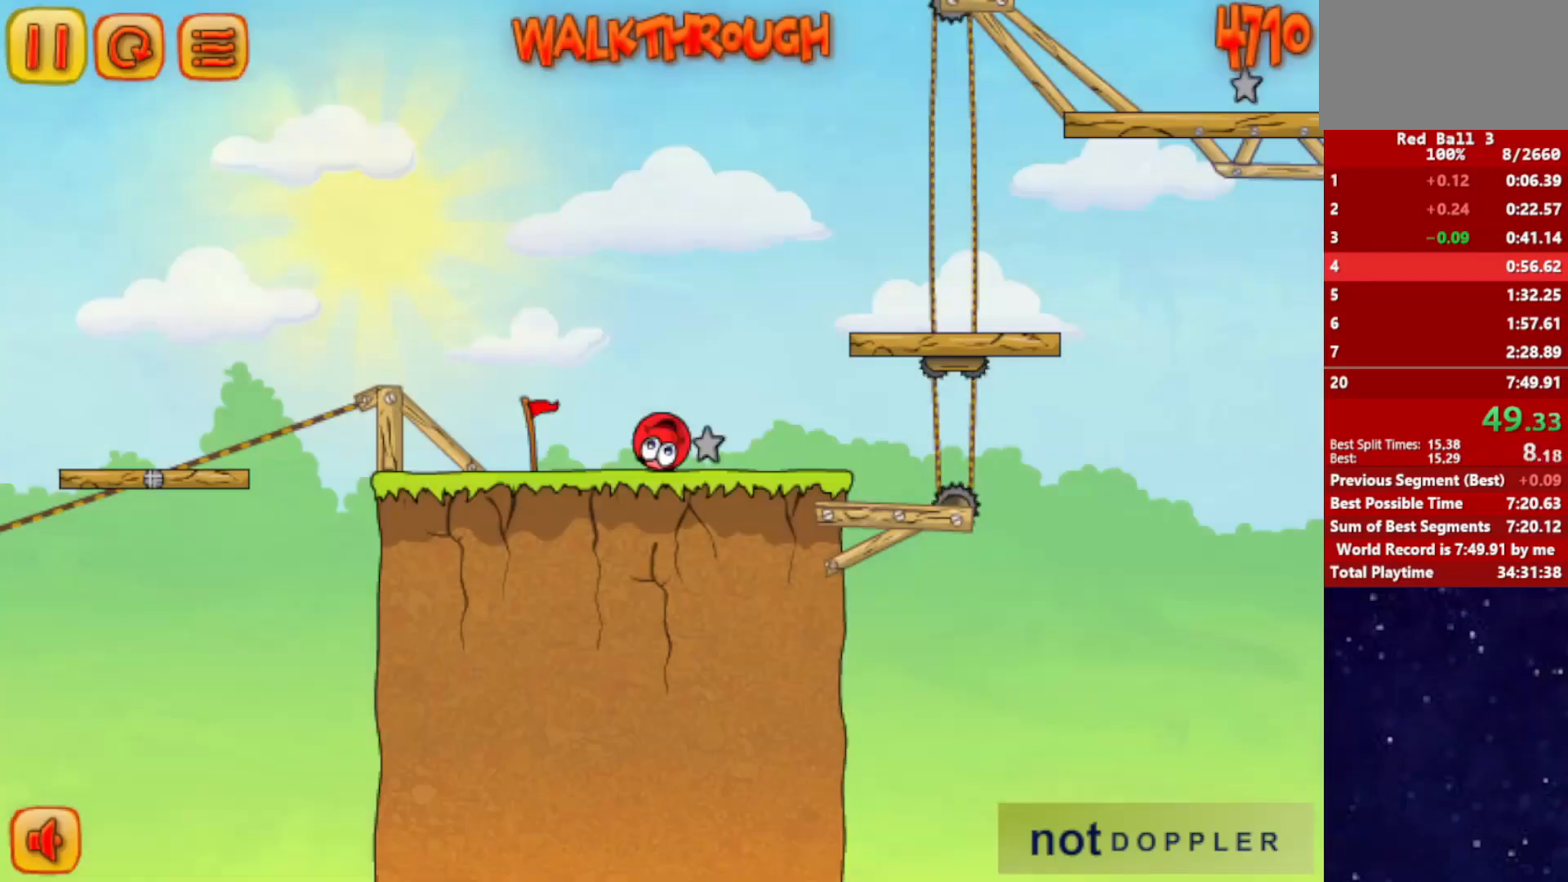
{"keys": ["right"], "events": [[417, "up", "up"]]}
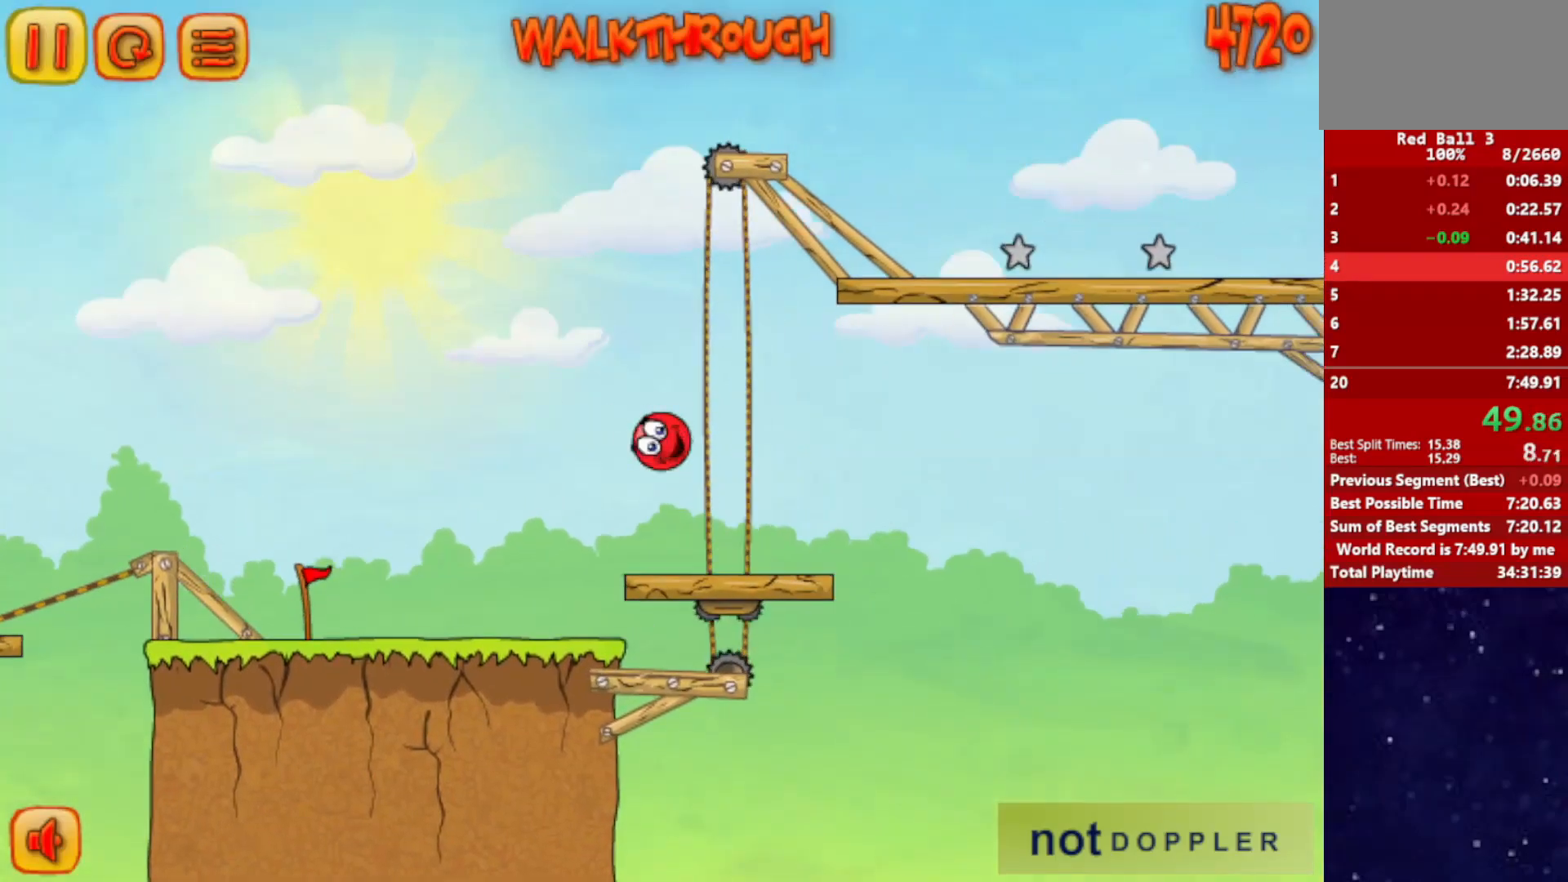
{"keys": ["r", "right"], "events": [[434, "r", "down"]]}
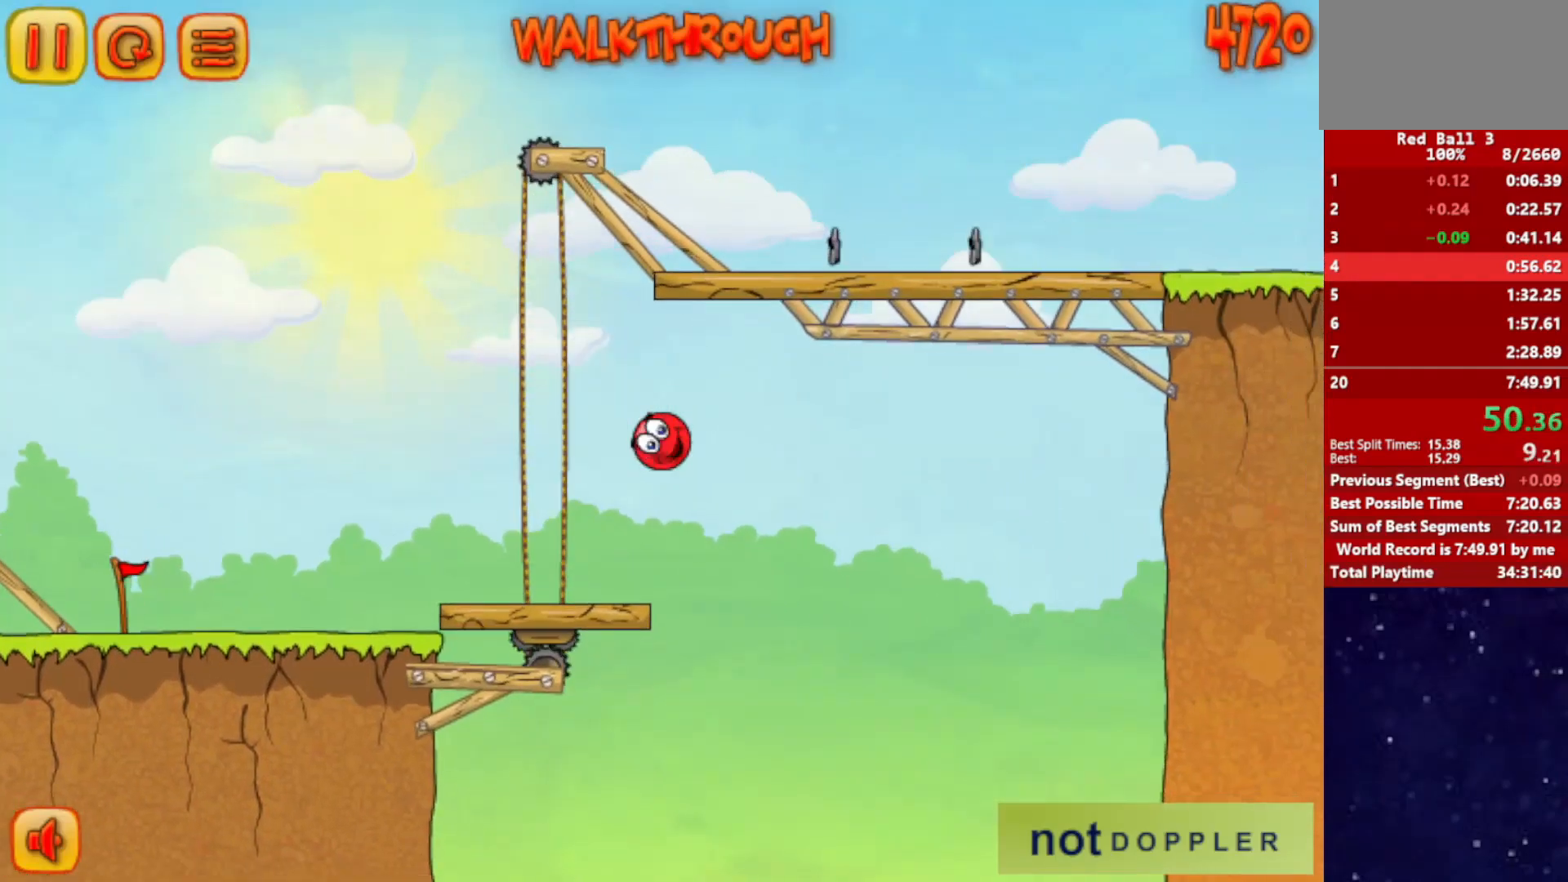
{"keys": ["right"], "events": [[50, "r", "up"]]}
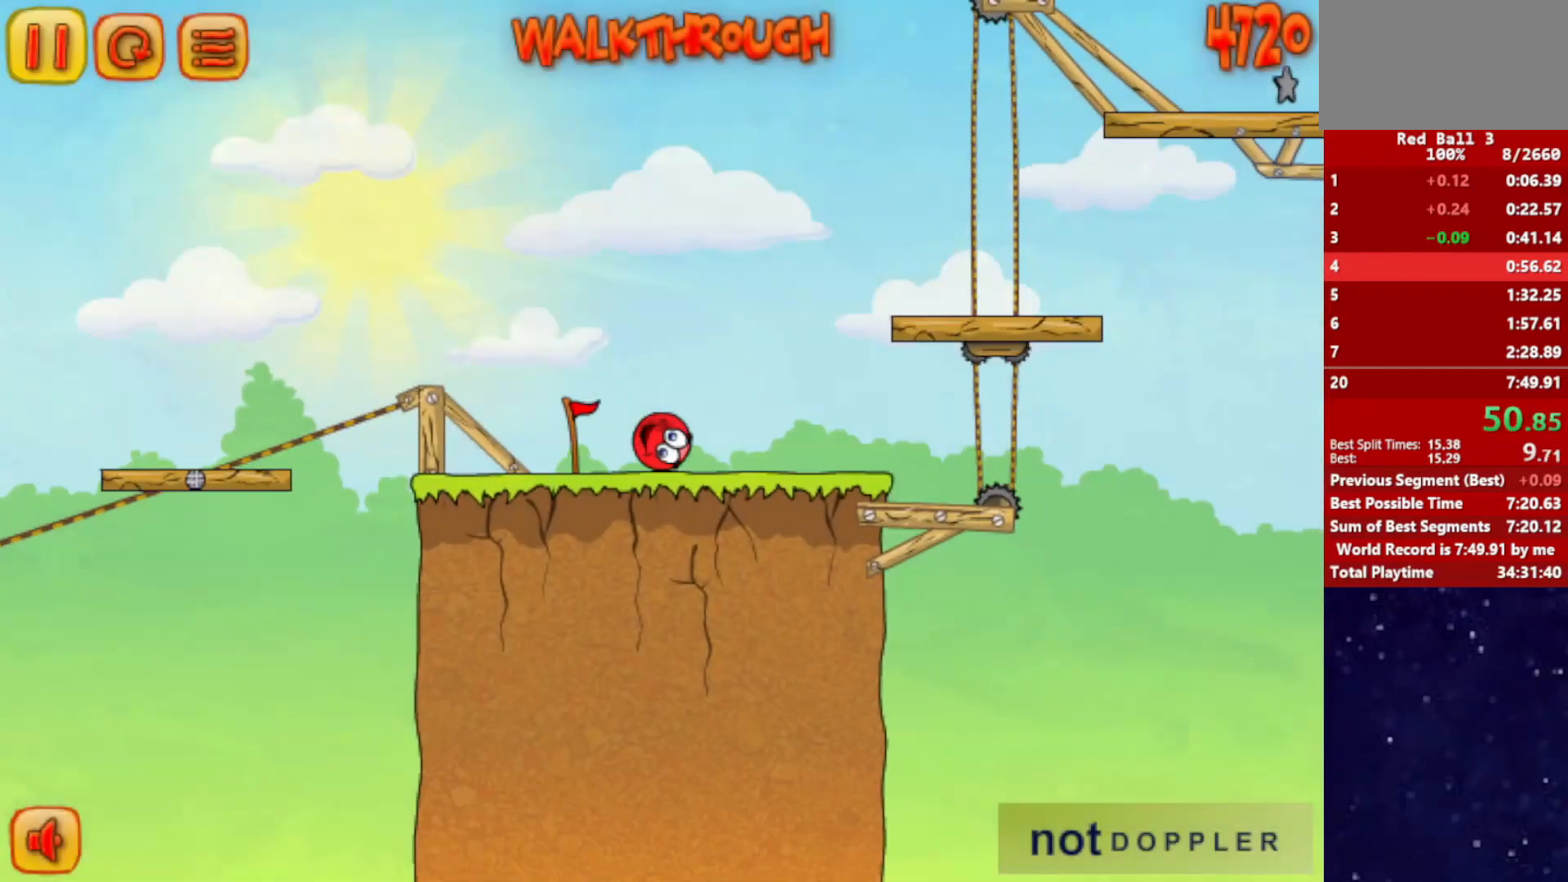
{"keys": ["right", "up"], "events": [[117, "p", "down"], [117, "up", "down"], [184, "p", "up"]]}
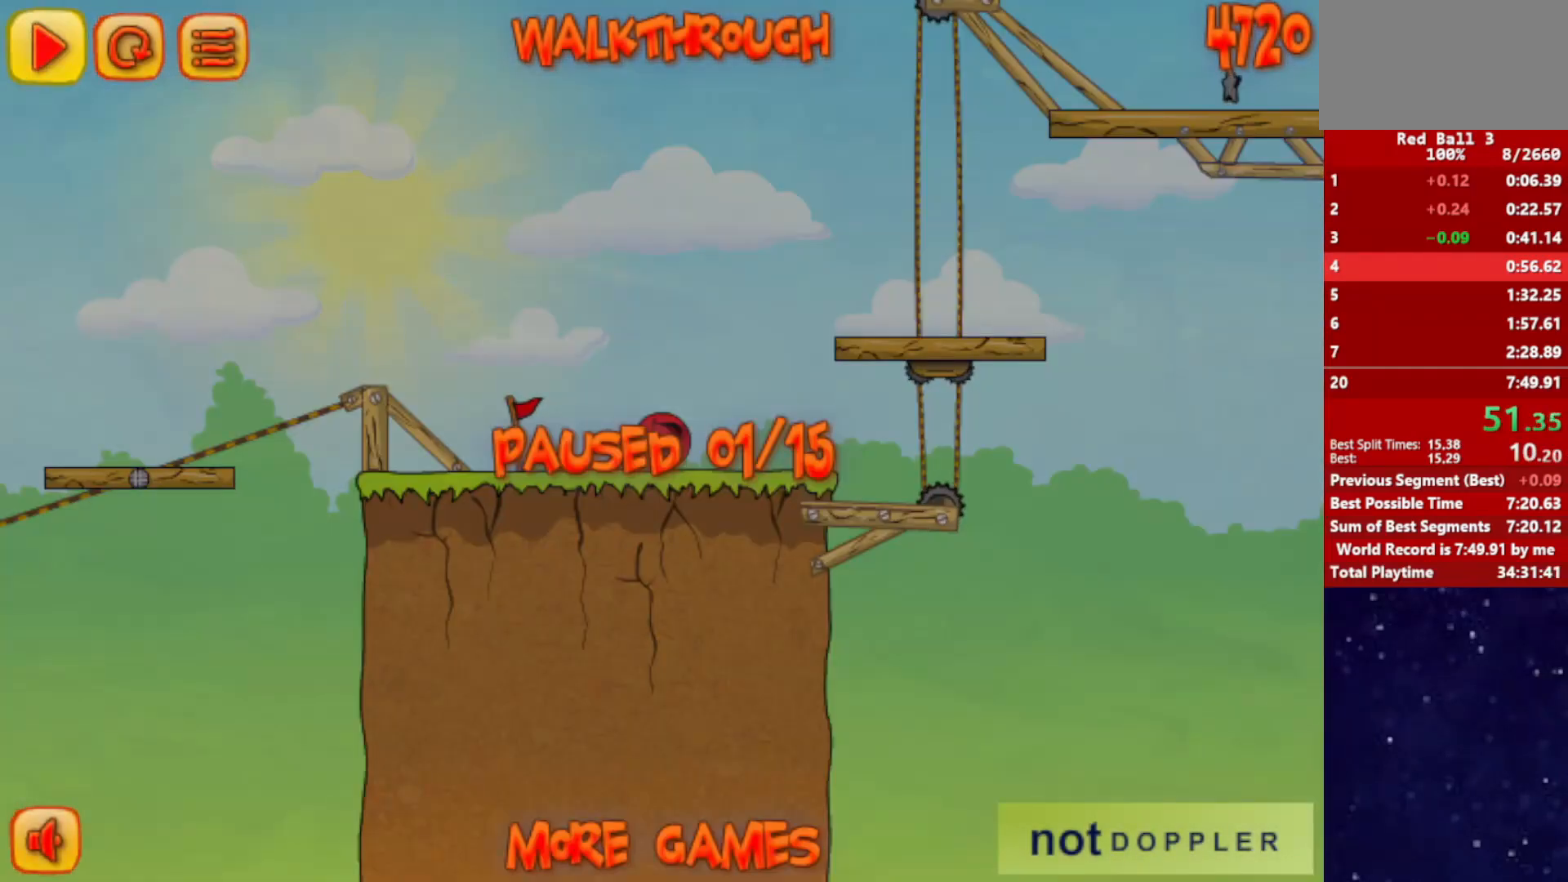
{"keys": ["right", "up"], "events": [[167, "p", "down"], [234, "p", "up"]]}
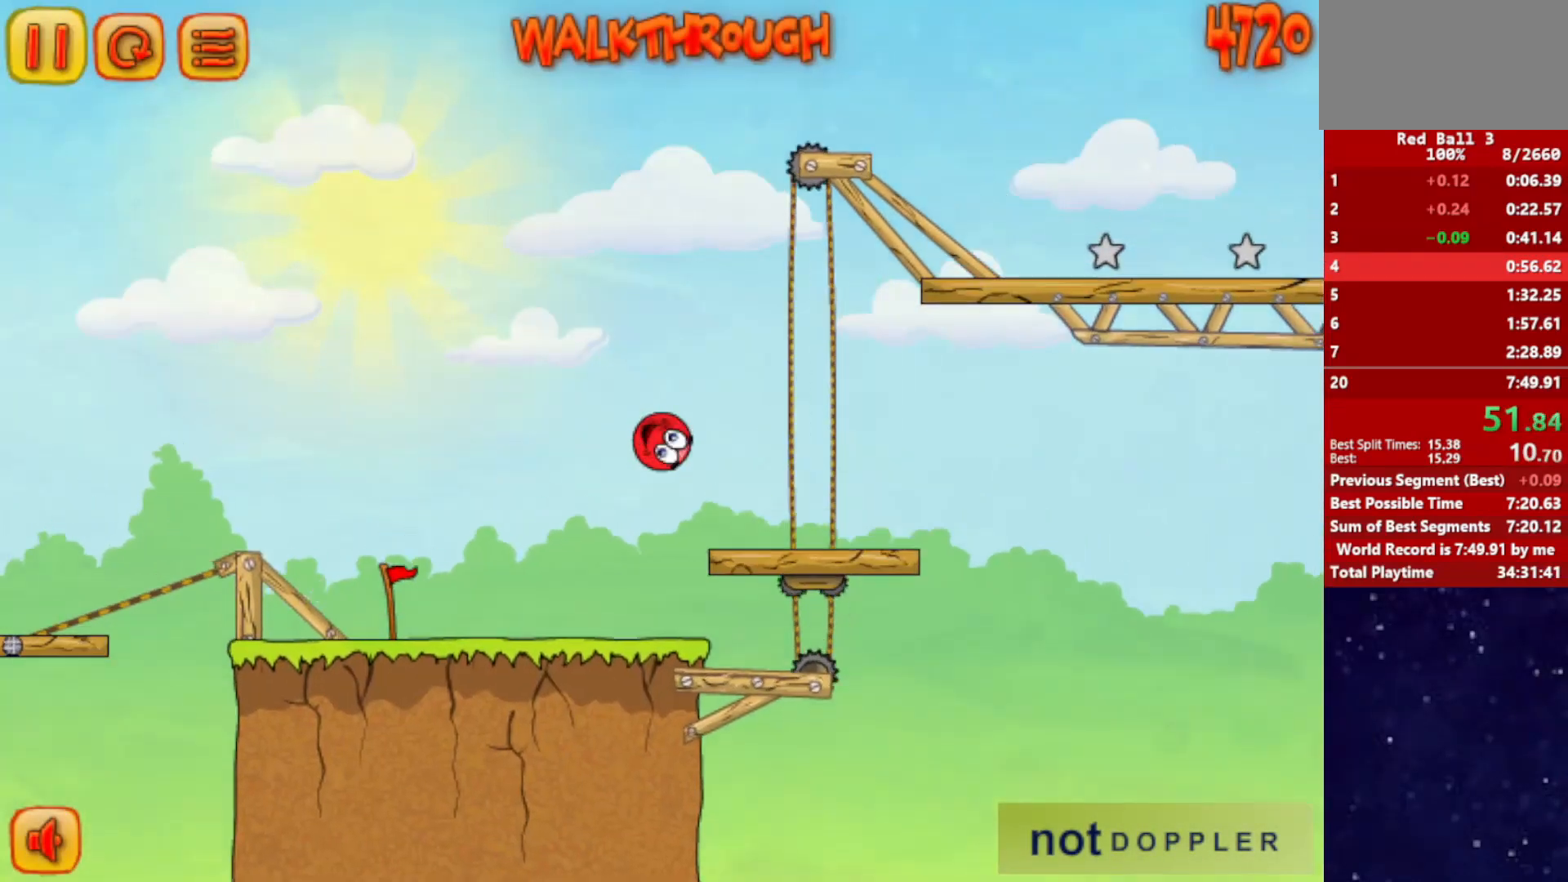
{"keys": ["right", "up"], "events": []}
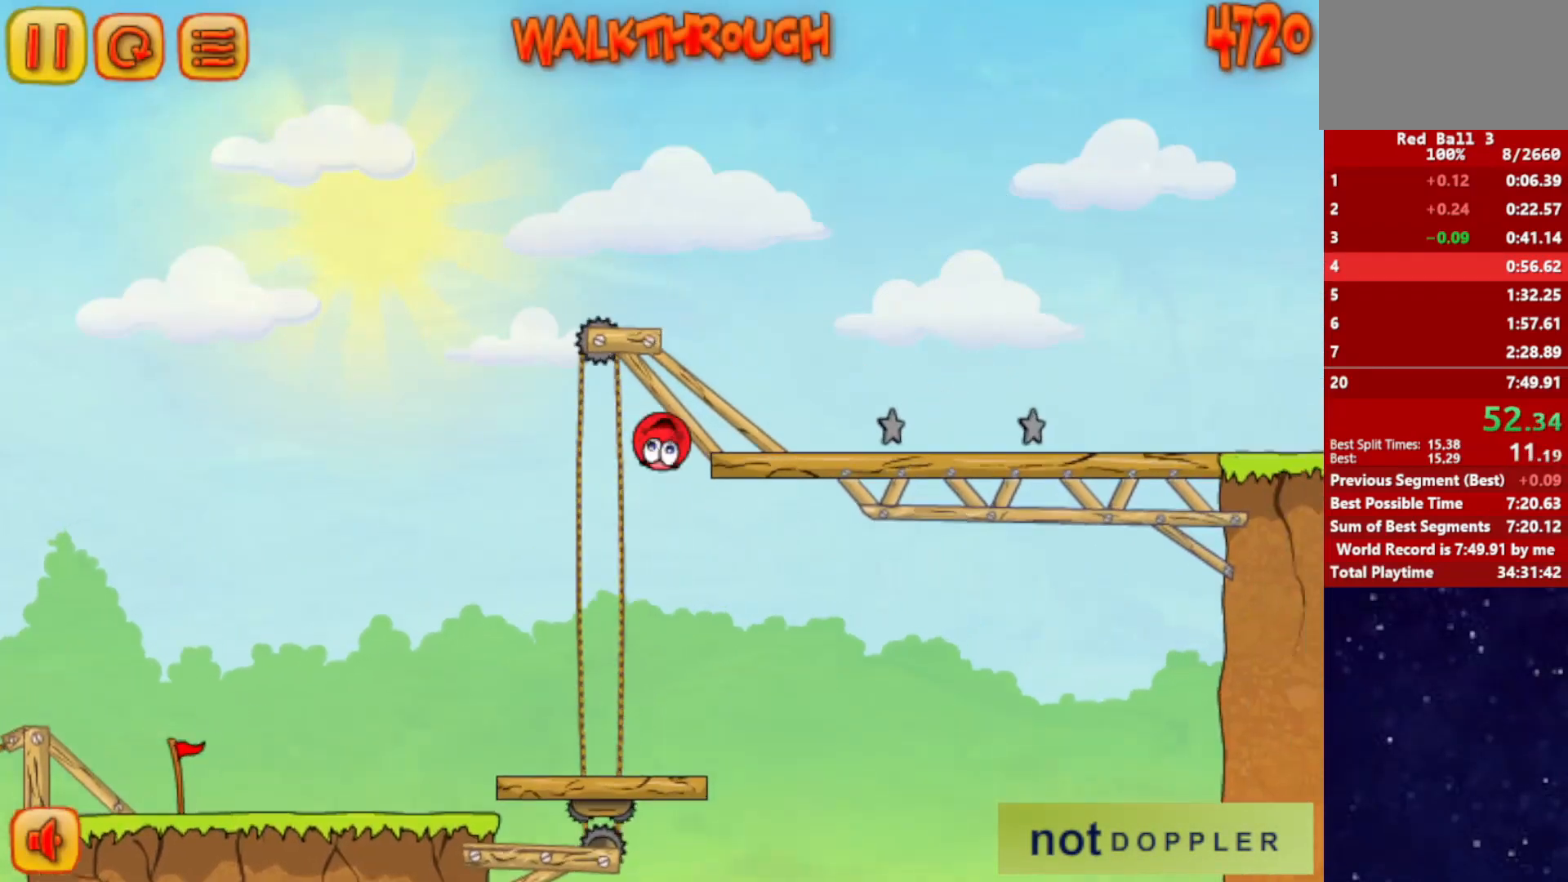
{"keys": ["right", "up"], "events": []}
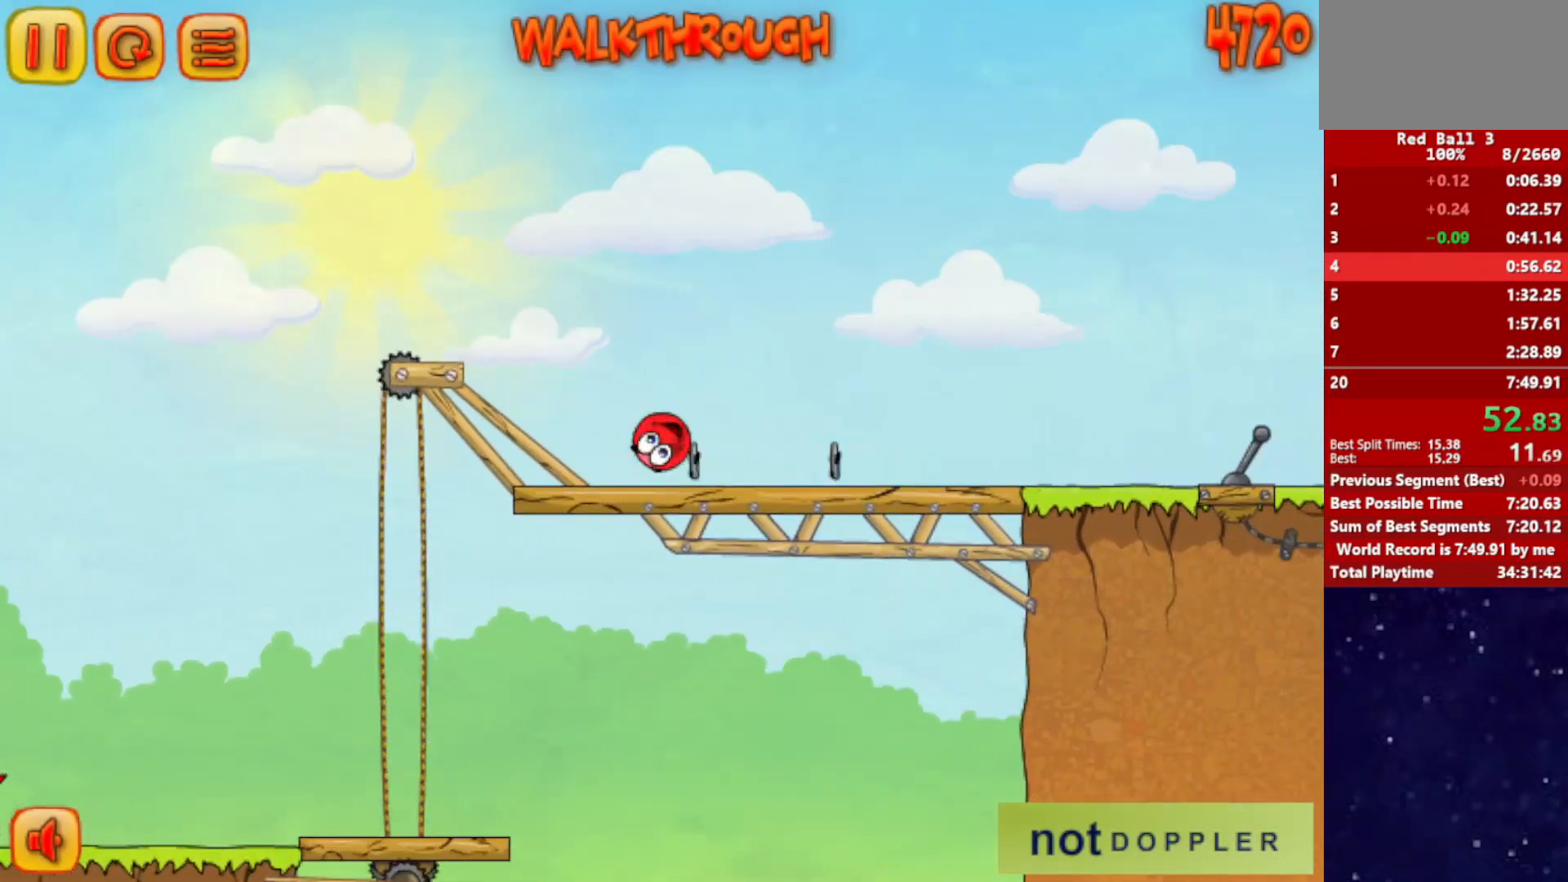
{"keys": ["right"], "events": [[34, "up", "up"]]}
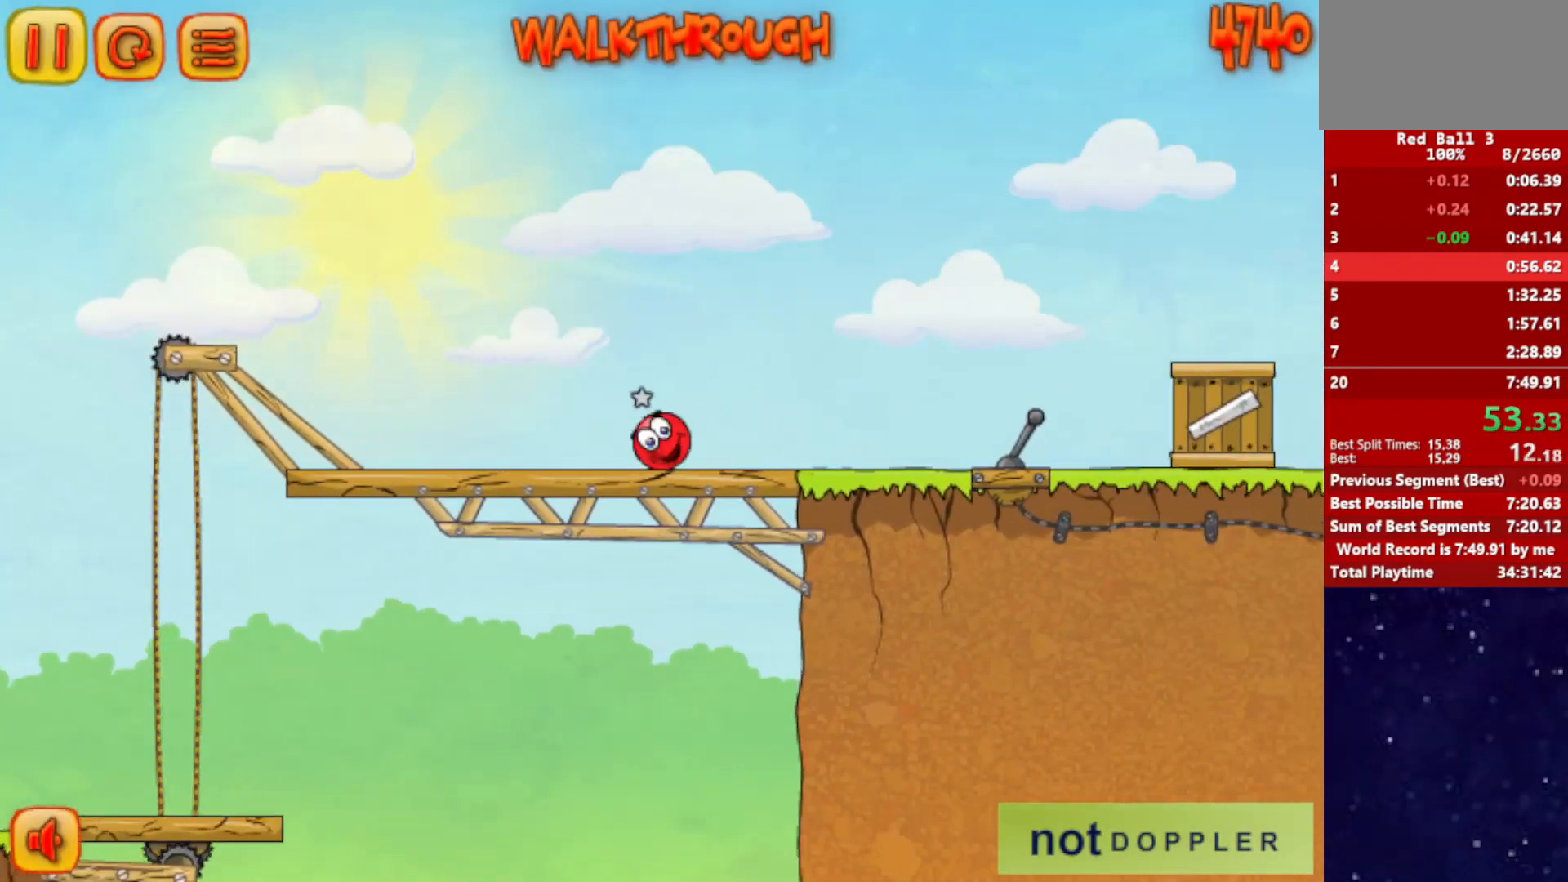
{"keys": ["right", "up"], "events": [[267, "up", "down"]]}
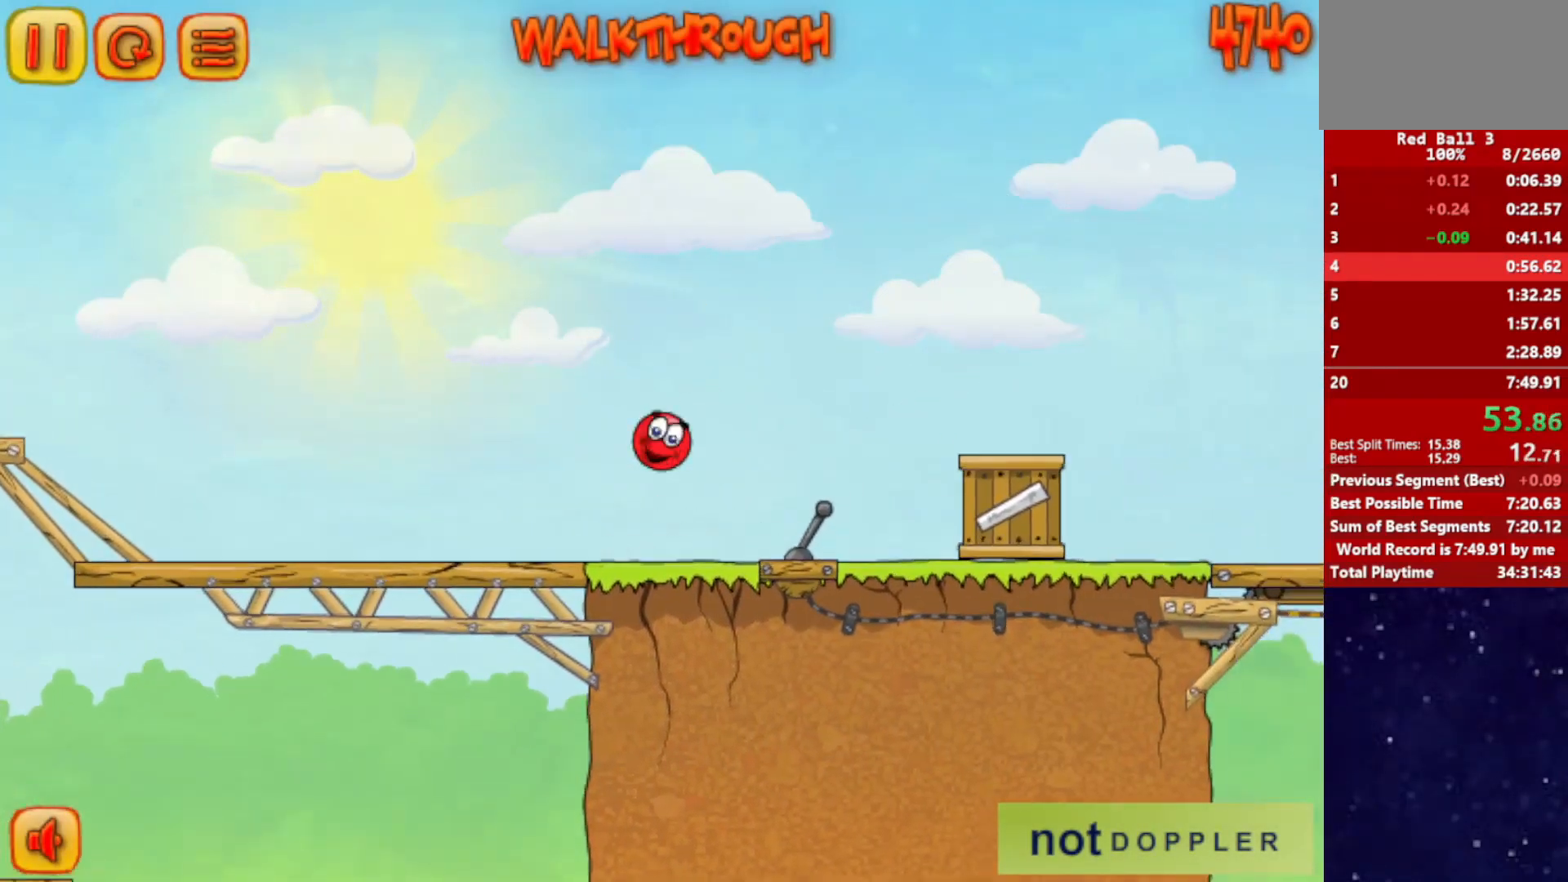
{"keys": ["right"], "events": [[418, "up", "up"]]}
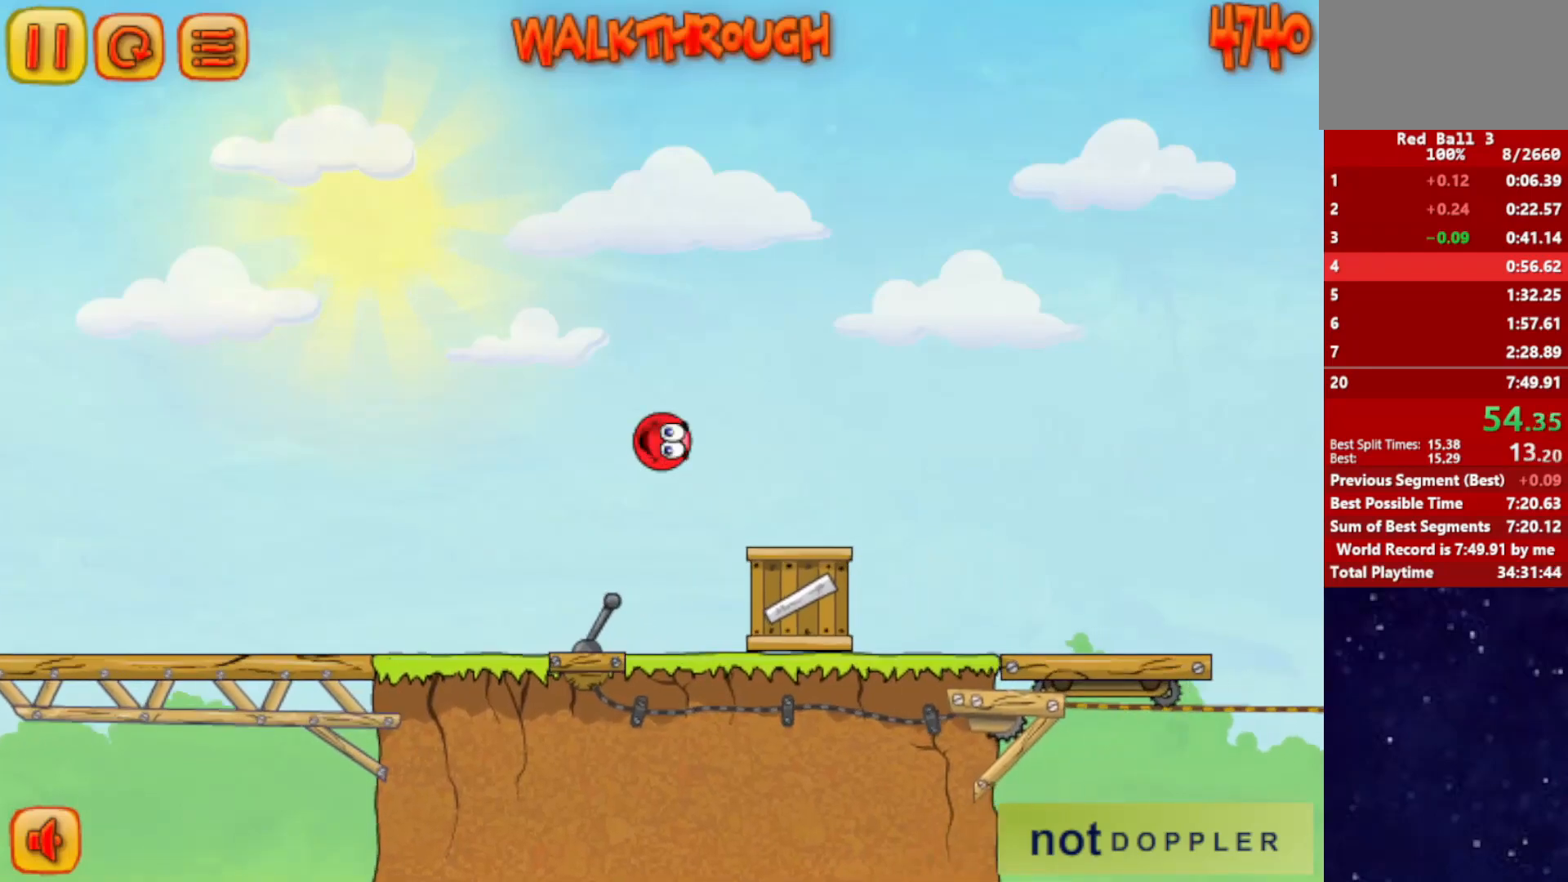
{"keys": ["right"], "events": []}
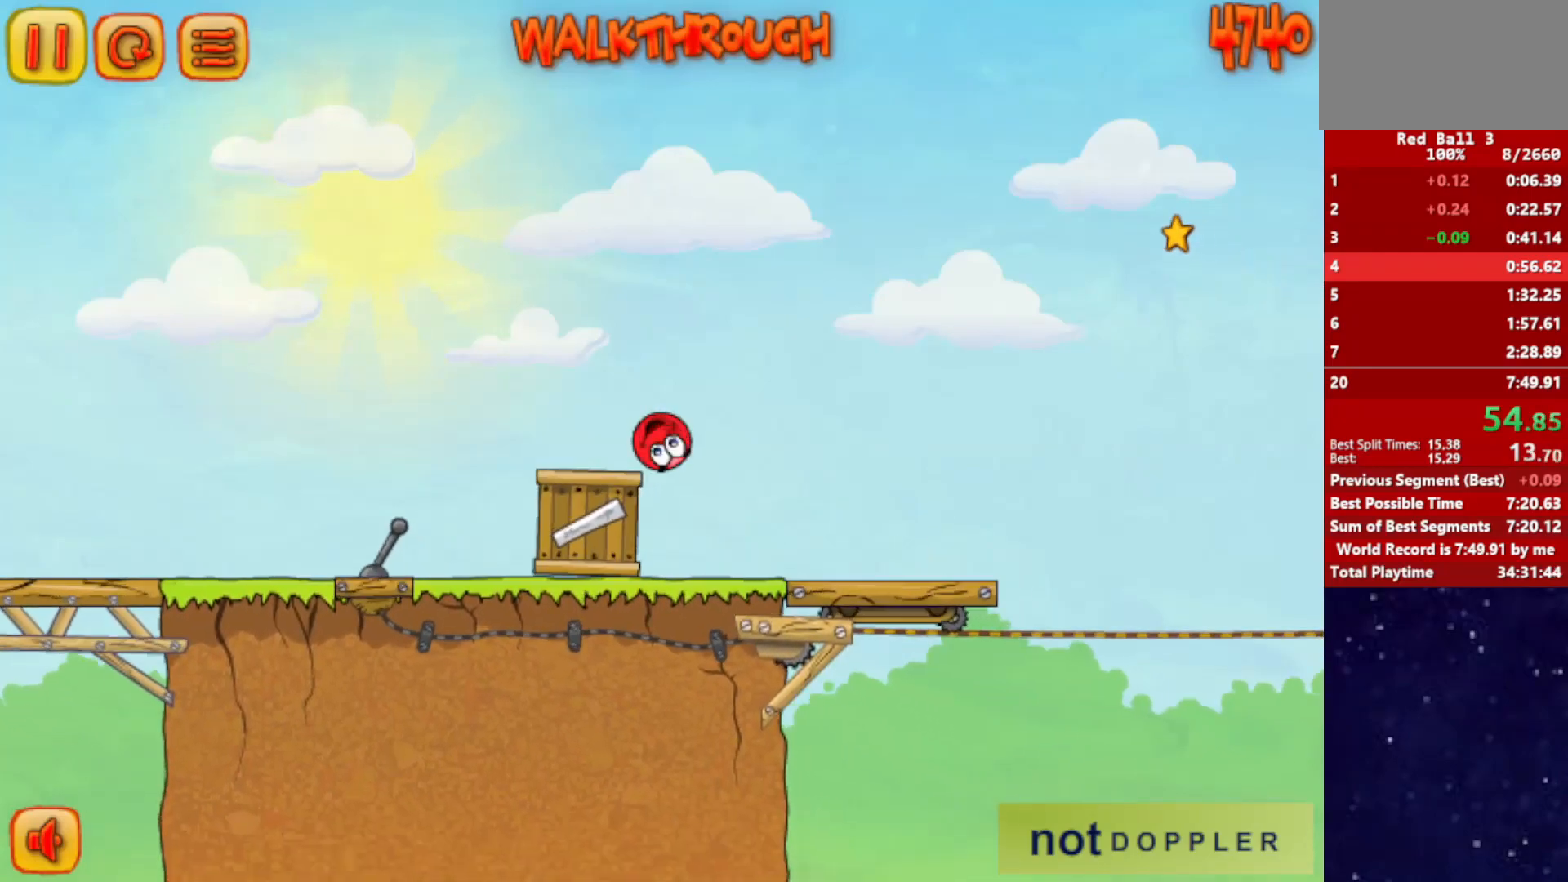
{"keys": ["right"], "events": []}
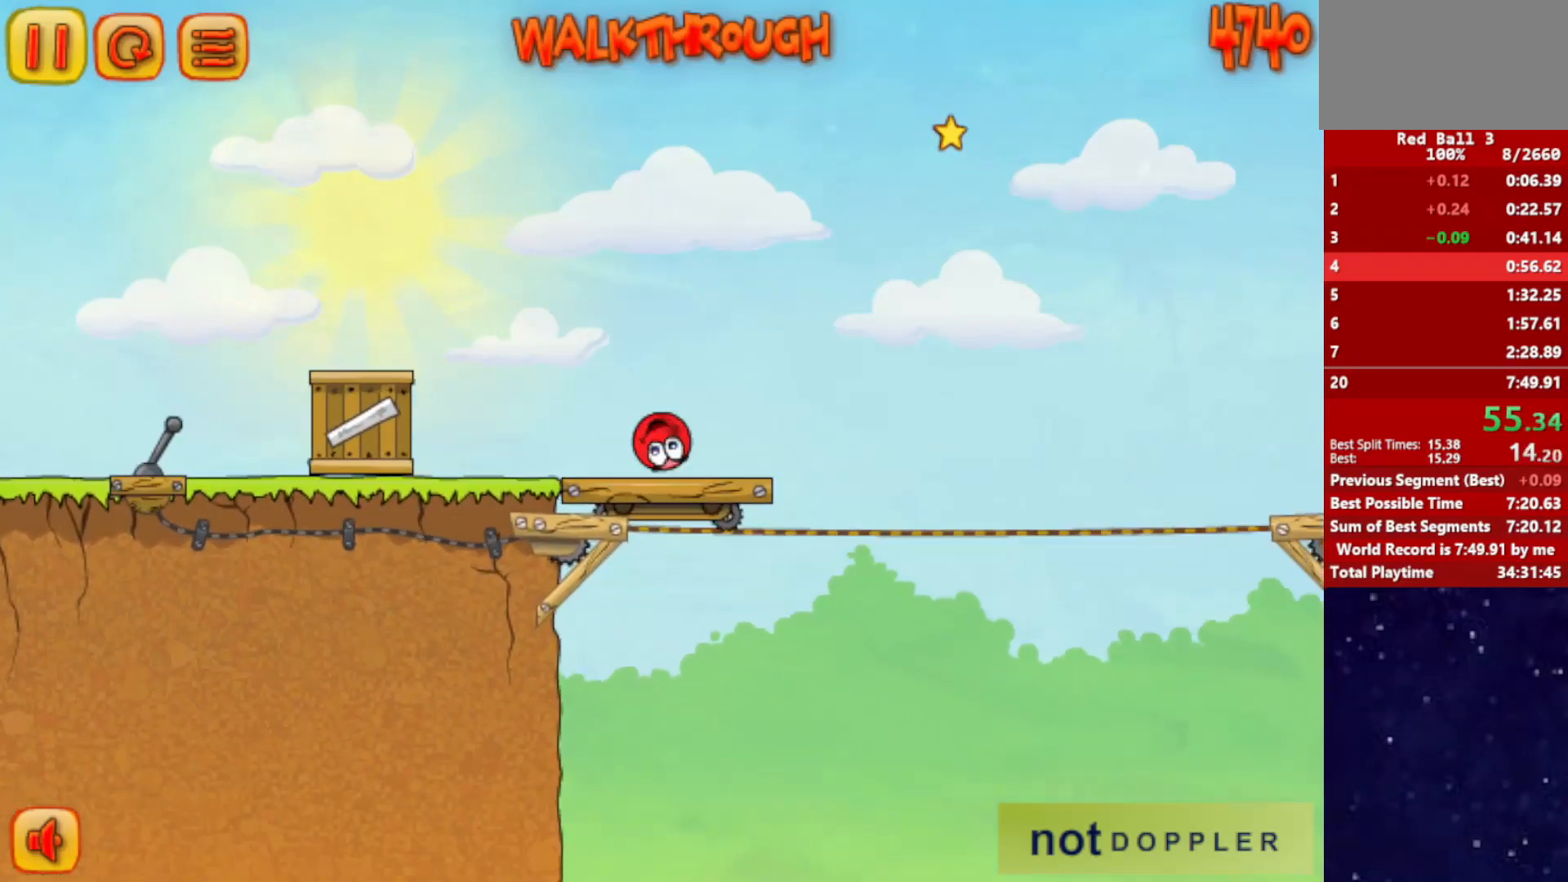
{"keys": ["right", "up"], "events": [[33, "p", "down"], [33, "up", "down"], [117, "p", "up"]]}
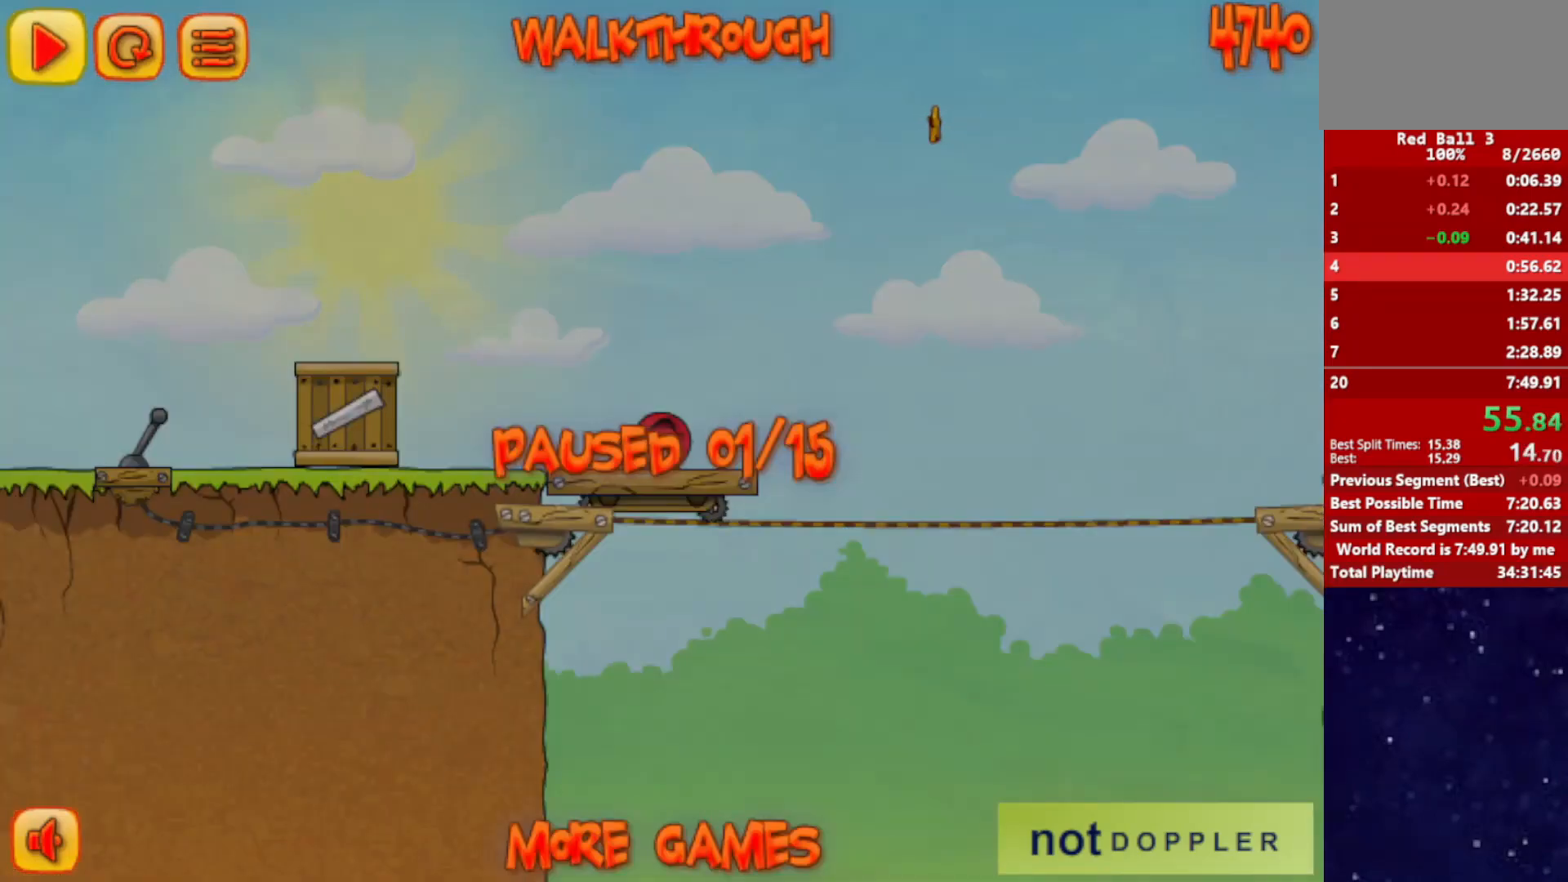
{"keys": ["right", "up"], "events": [[67, "p", "down"], [134, "p", "up"]]}
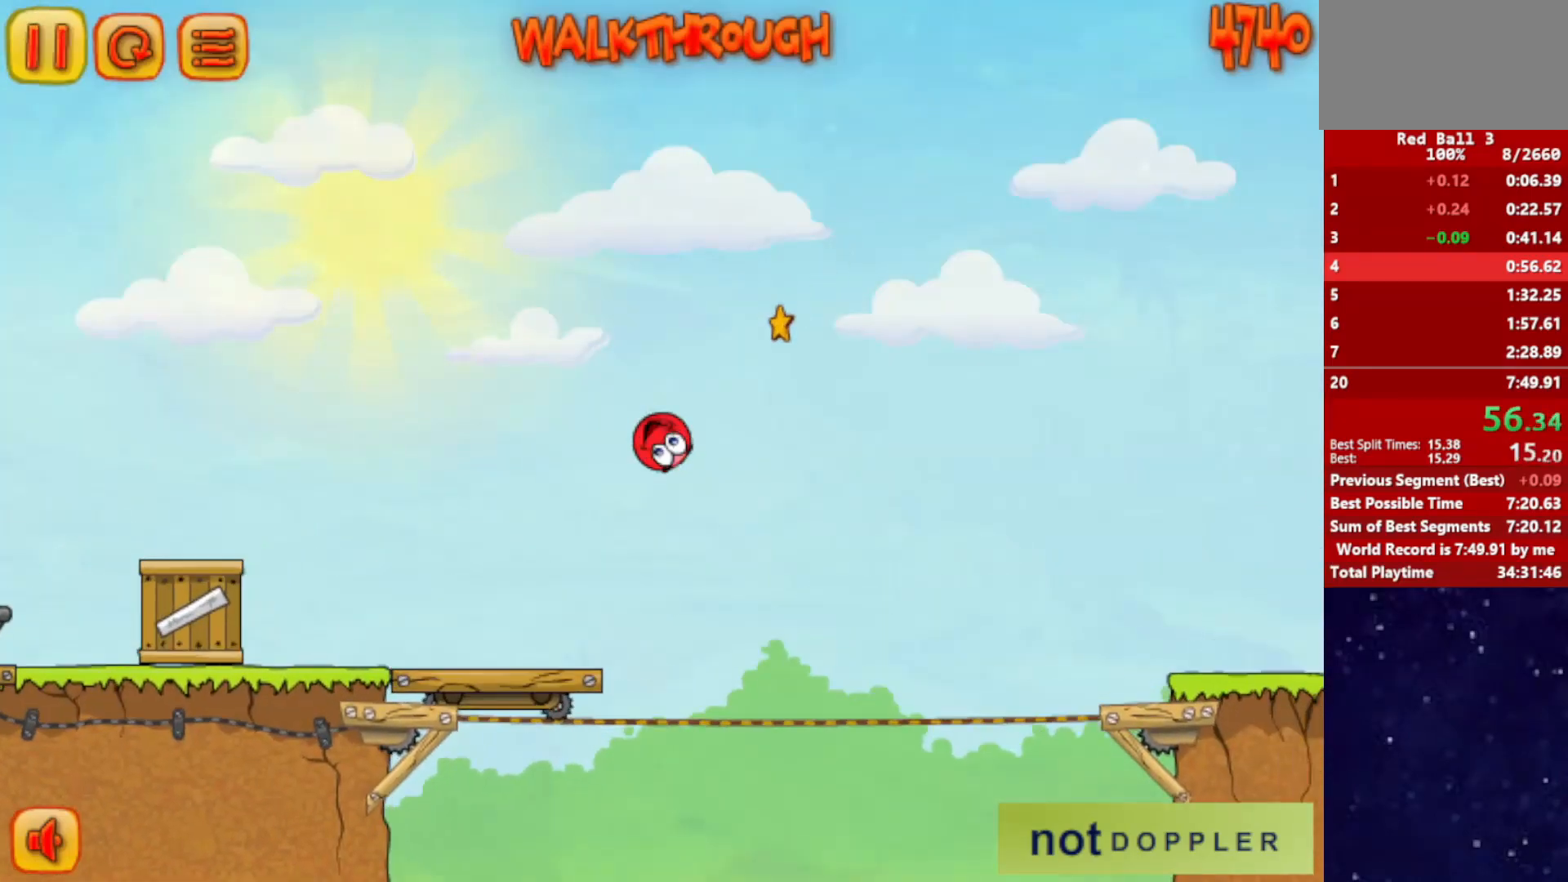
{"keys": ["right", "up"], "events": []}
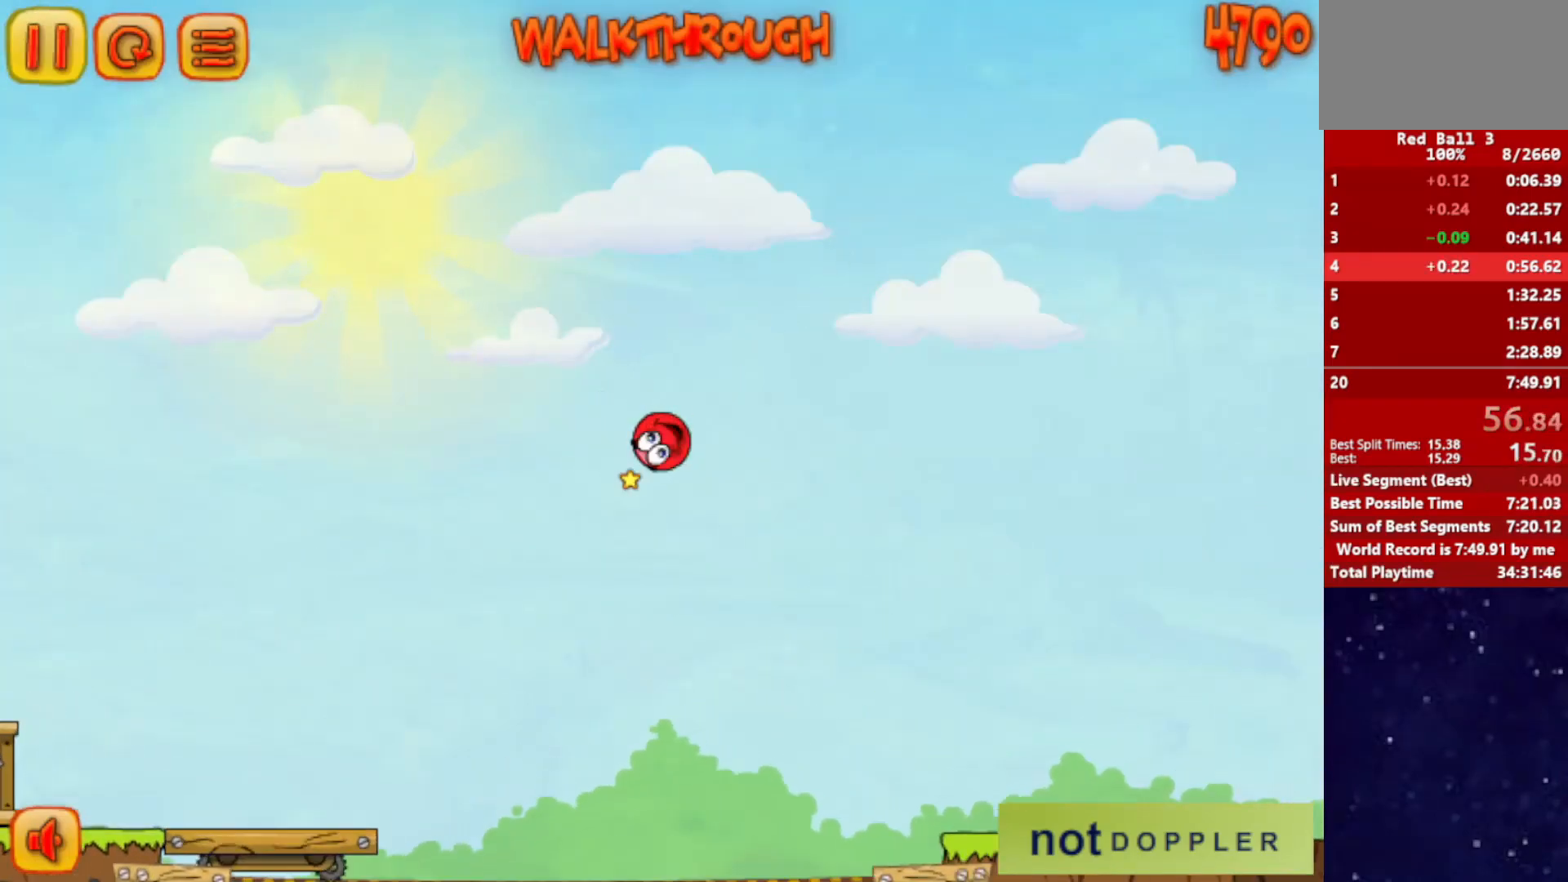
{"keys": ["right", "up"], "events": []}
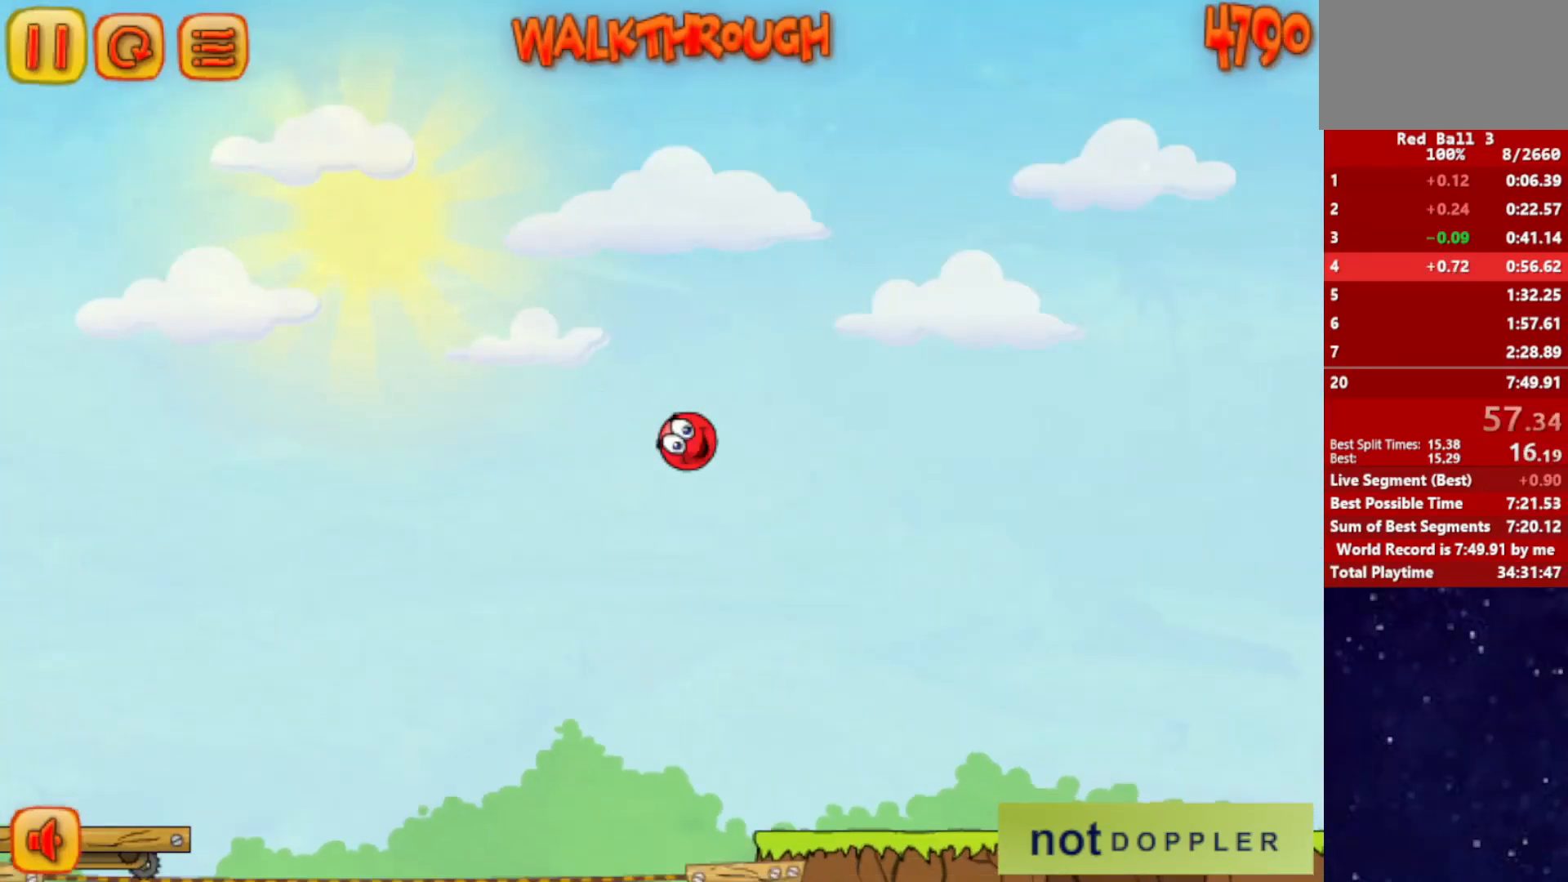
{"keys": ["right"], "events": [[417, "up", "up"]]}
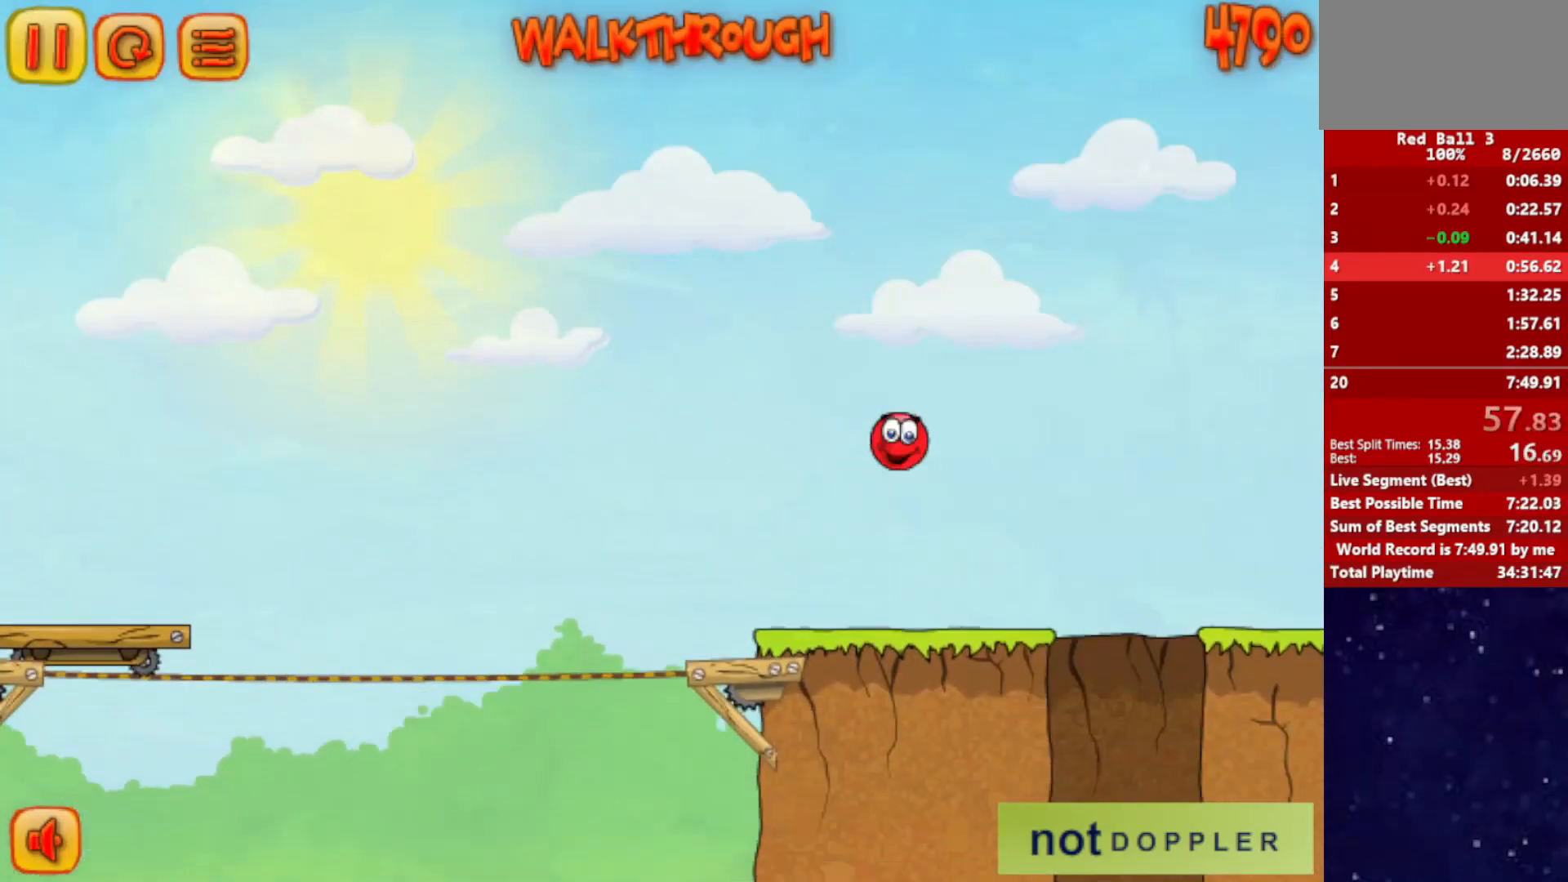
{"keys": ["left"], "events": [[267, "left", "down"], [284, "right", "up"]]}